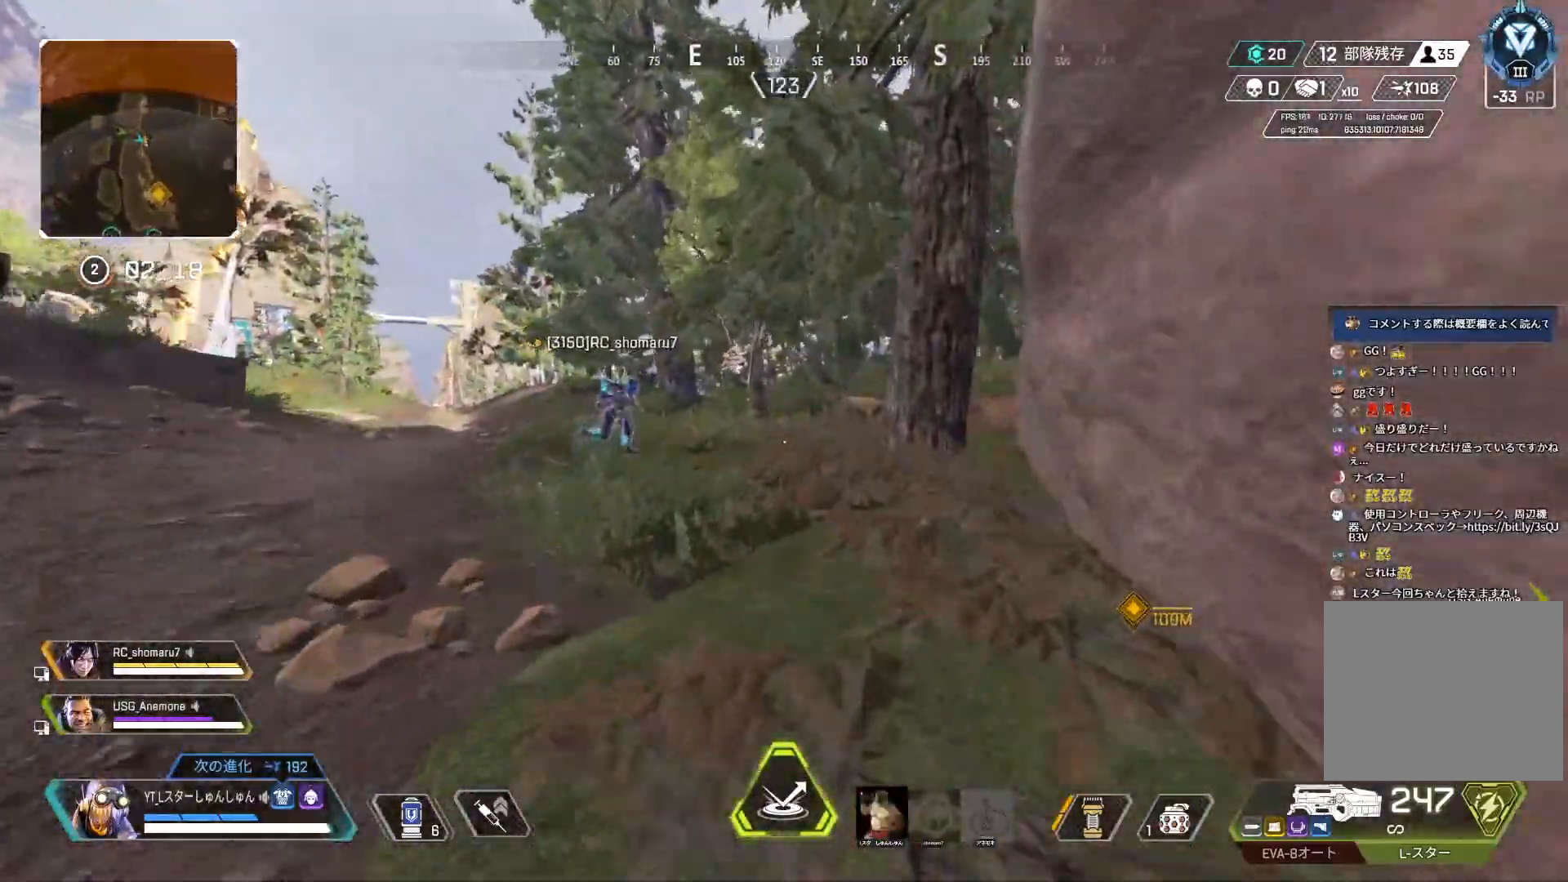
Gameplay with a controller (PlayStation layout); each line is a JSON object with the inputs held at the frame after it. "events" lists button and stick changes between this image and that frame as [ms after this image, input, new state], when the widget could be followed in between.
{"buttons": [], "left_stick": "up", "right_stick": "center", "events": [[167, "L1", "down"], [267, "L1", "up"]]}
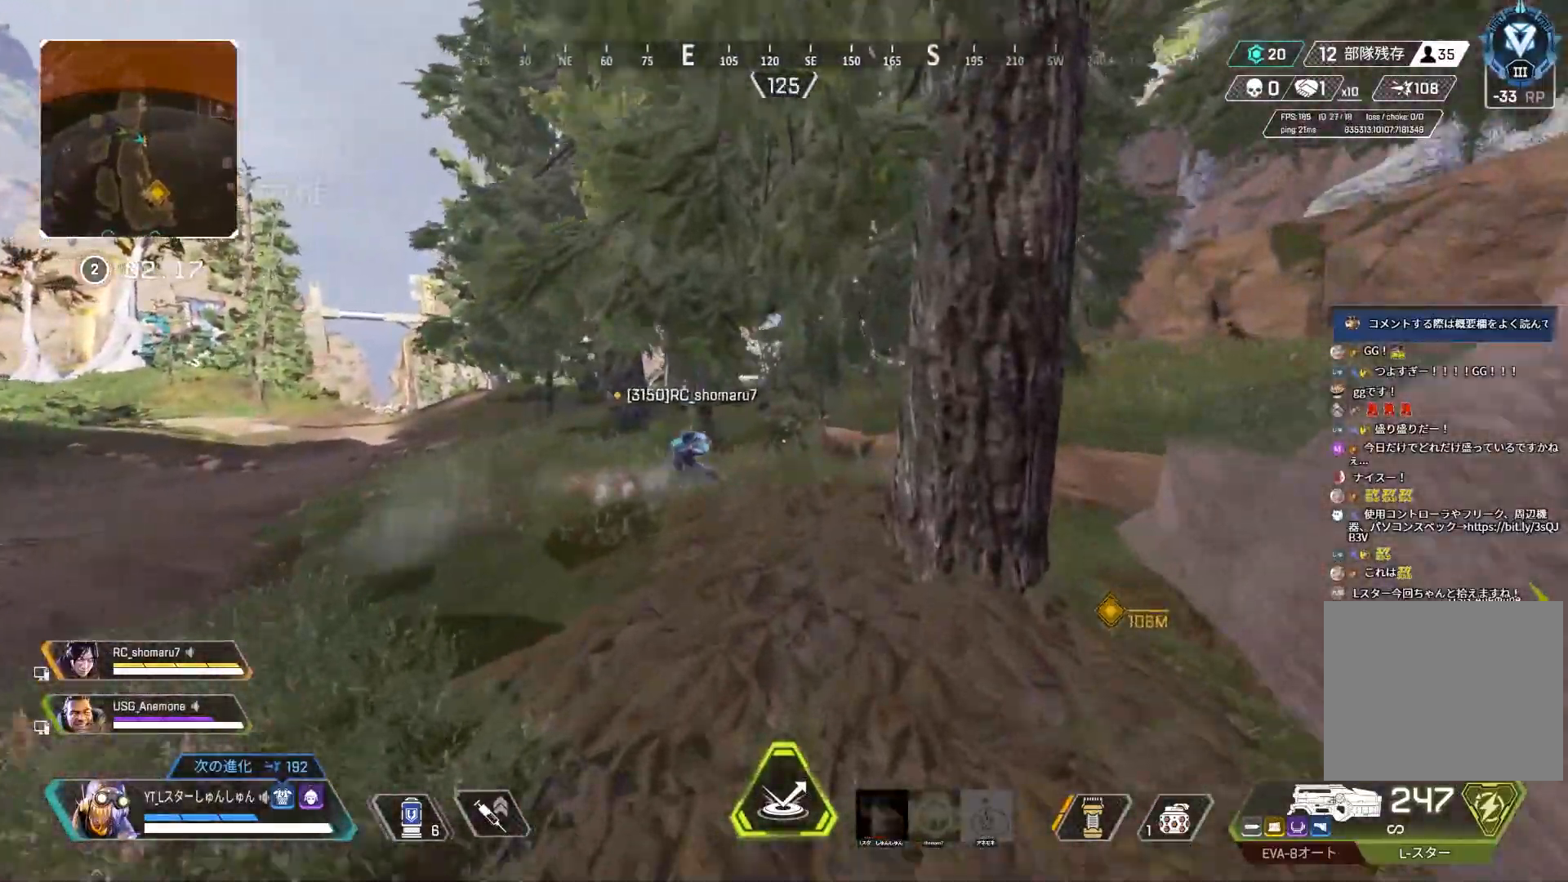
{"buttons": [], "left_stick": "up", "right_stick": "right", "events": [[100, "right_stick", "right"]]}
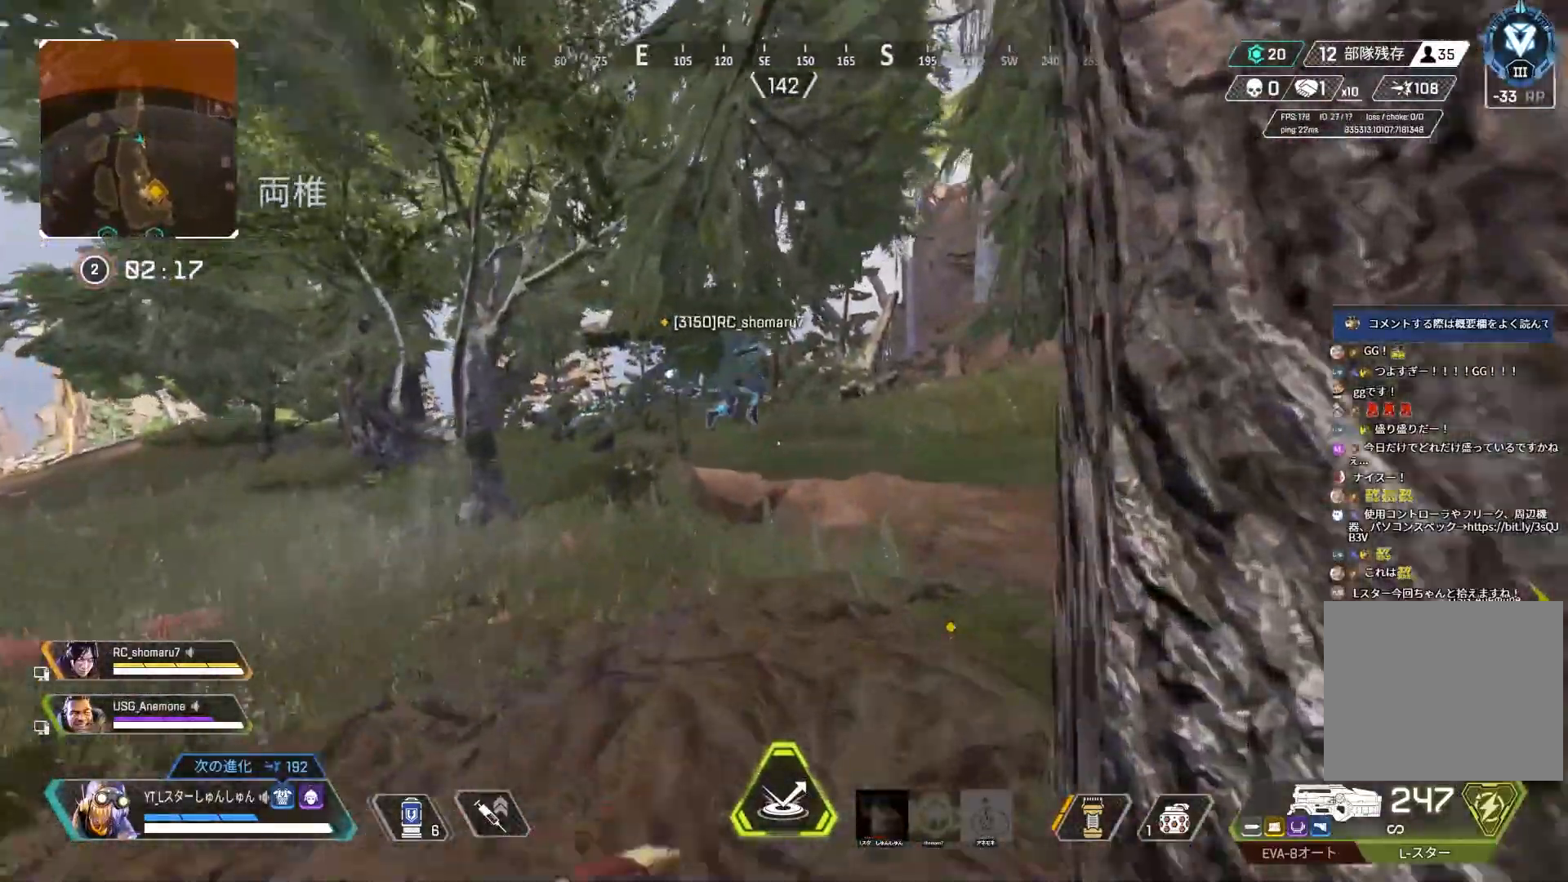
{"buttons": [], "left_stick": "up-right", "right_stick": "right", "events": [[133, "L1", "down"], [167, "left_stick", "up-right"], [217, "L1", "up"]]}
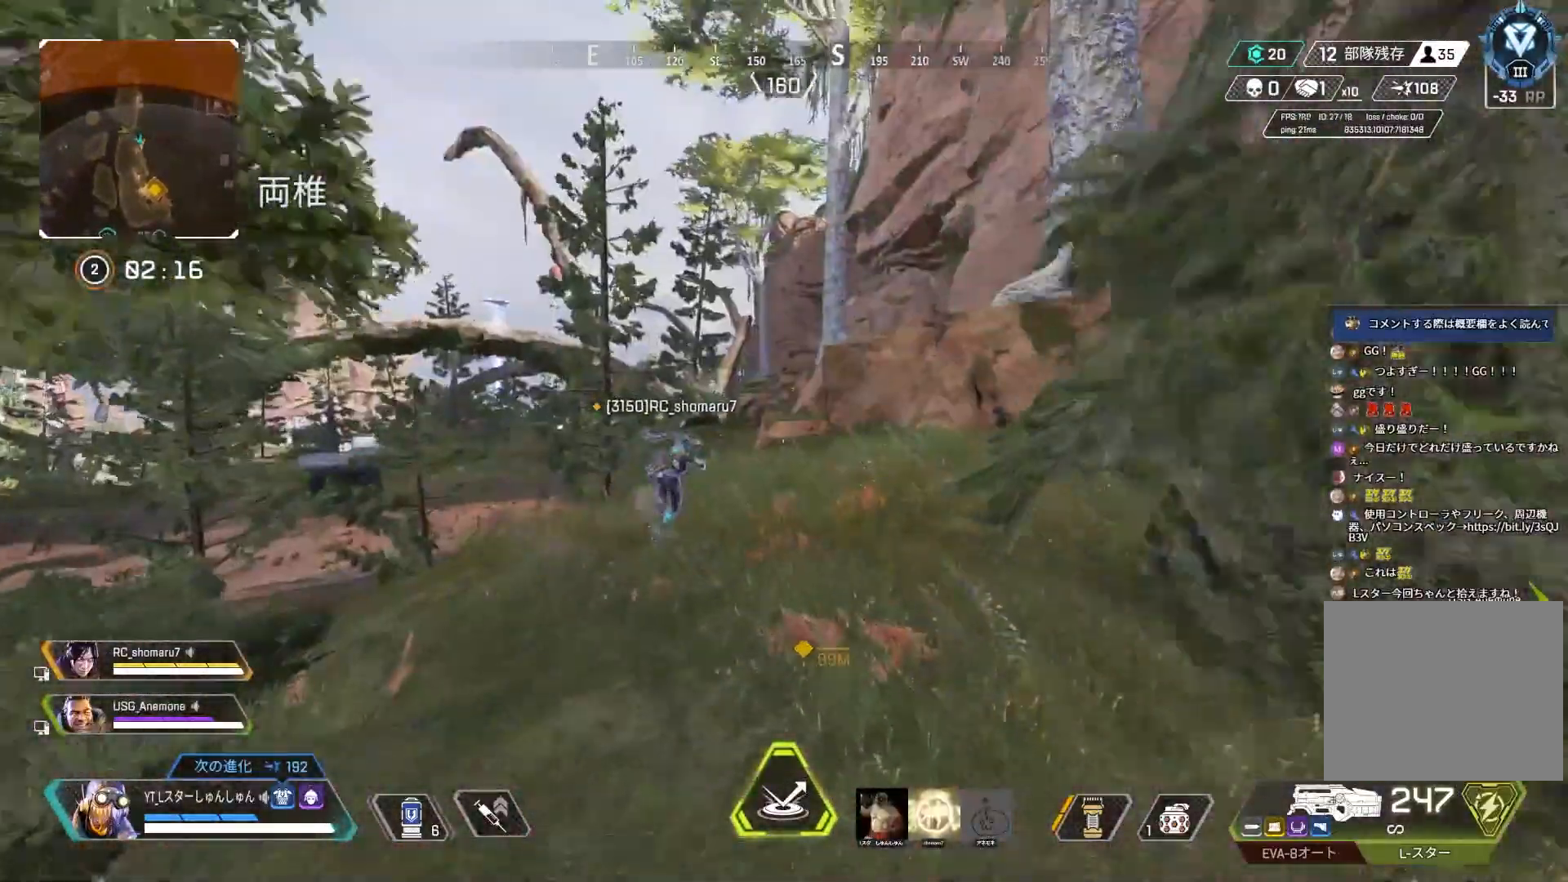
{"buttons": [], "left_stick": "up", "right_stick": "center", "events": [[100, "L3", "down"], [100, "left_stick", "up"], [250, "L3", "up"], [500, "right_stick", "center"]]}
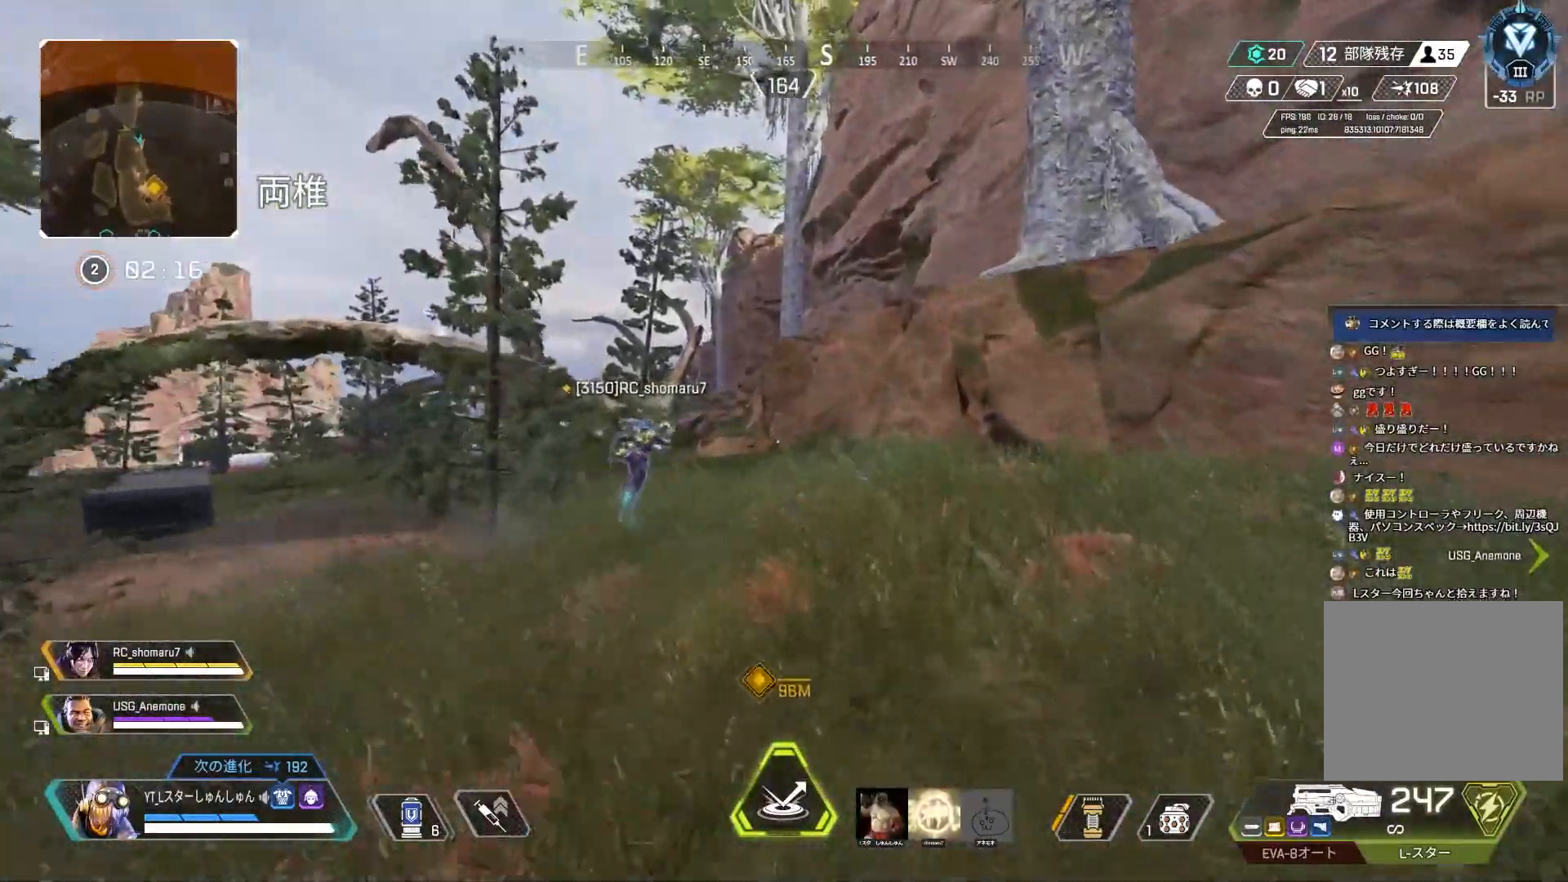
{"buttons": [], "left_stick": "up", "right_stick": "right", "events": [[483, "right_stick", "right"]]}
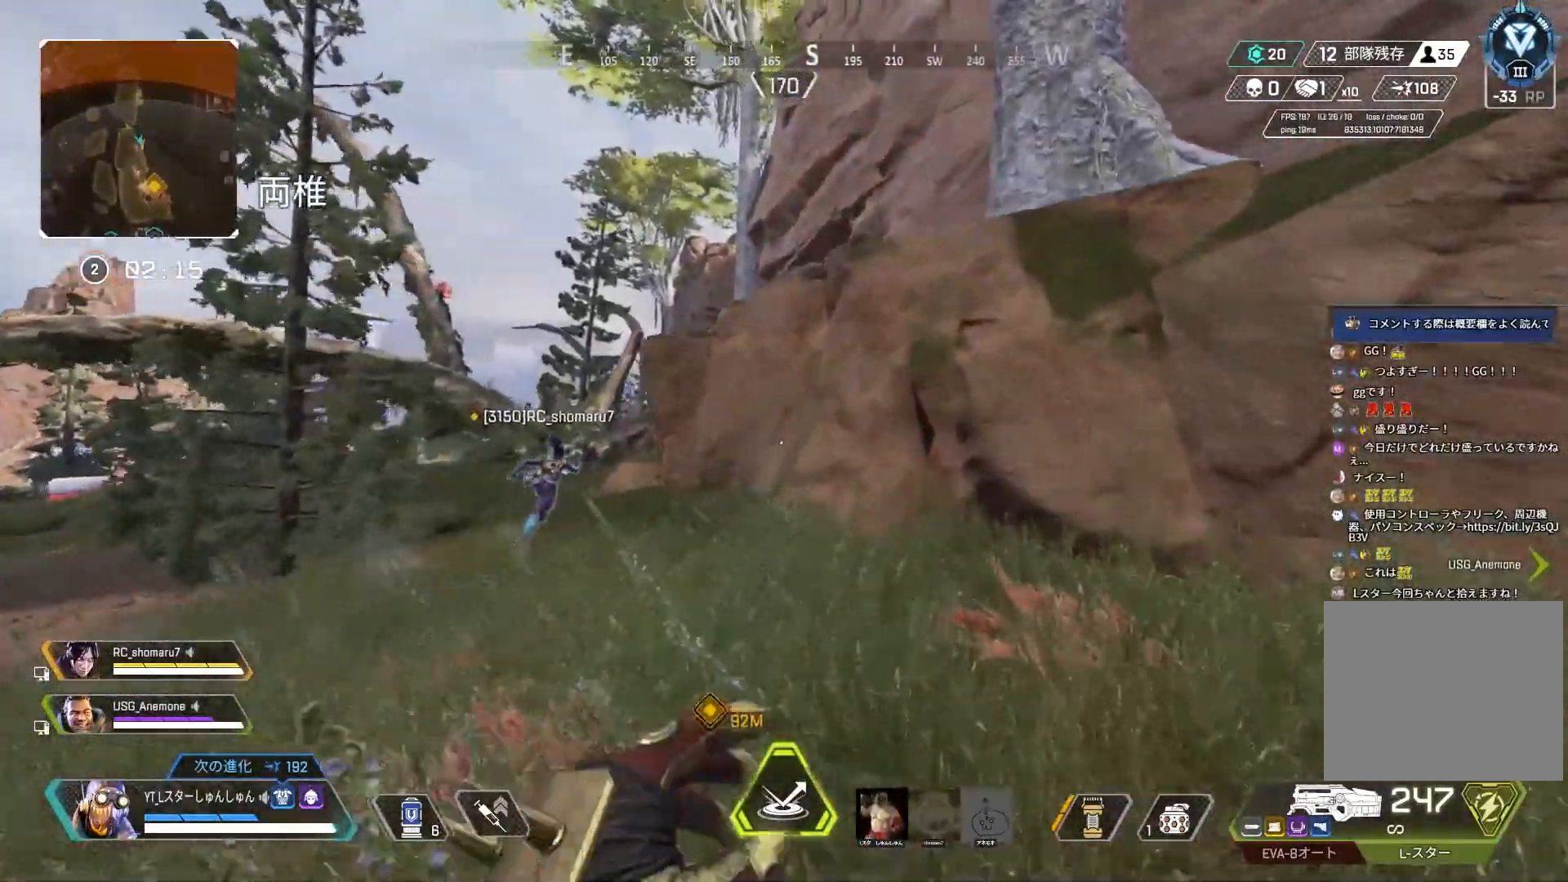
{"buttons": [], "left_stick": "up", "right_stick": "right", "events": [[217, "L1", "down"], [300, "L1", "up"]]}
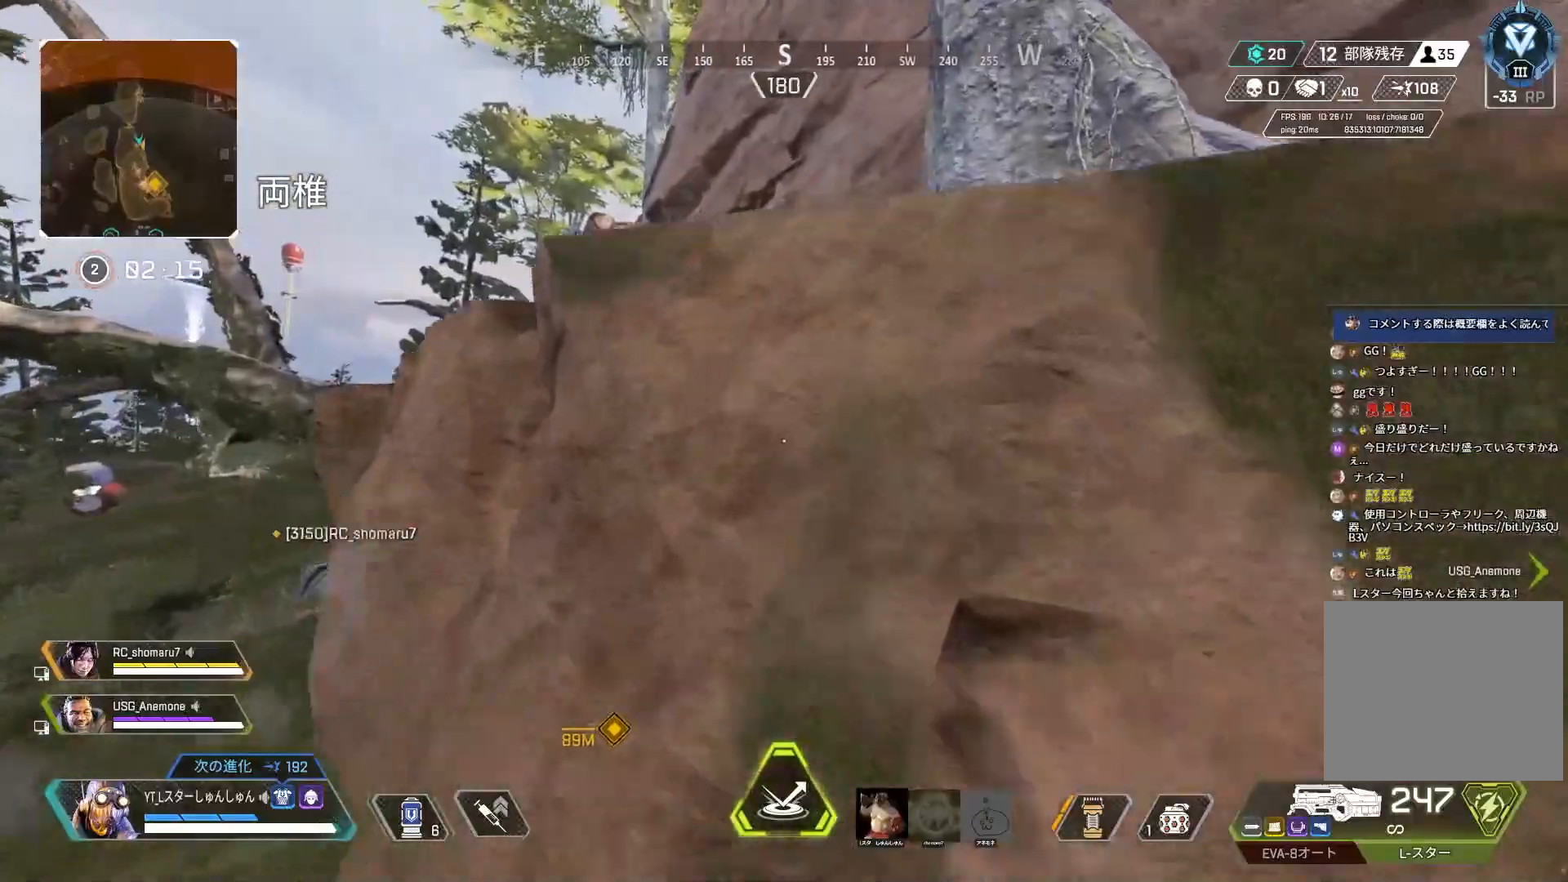
{"buttons": [], "left_stick": "up", "right_stick": "down", "events": [[150, "right_stick", "down-right"], [250, "right_stick", "down"]]}
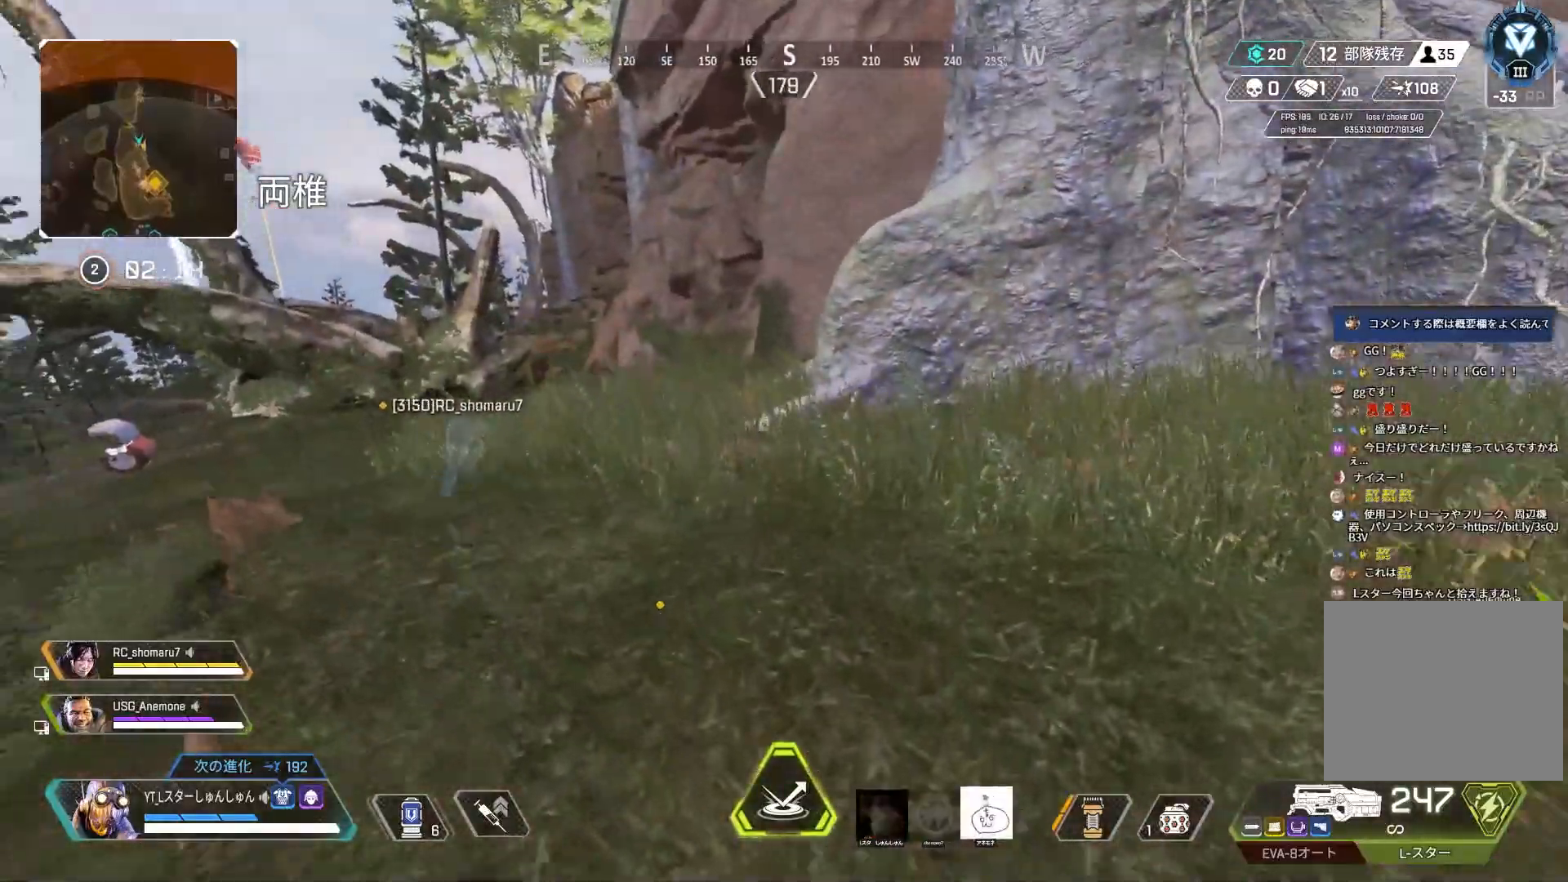
{"buttons": ["R3"], "left_stick": "up", "right_stick": "center", "events": [[167, "right_stick", "down-left"], [200, "L3", "down"], [350, "L3", "up"], [350, "right_stick", "left"], [500, "R3", "down"], [500, "right_stick", "center"]]}
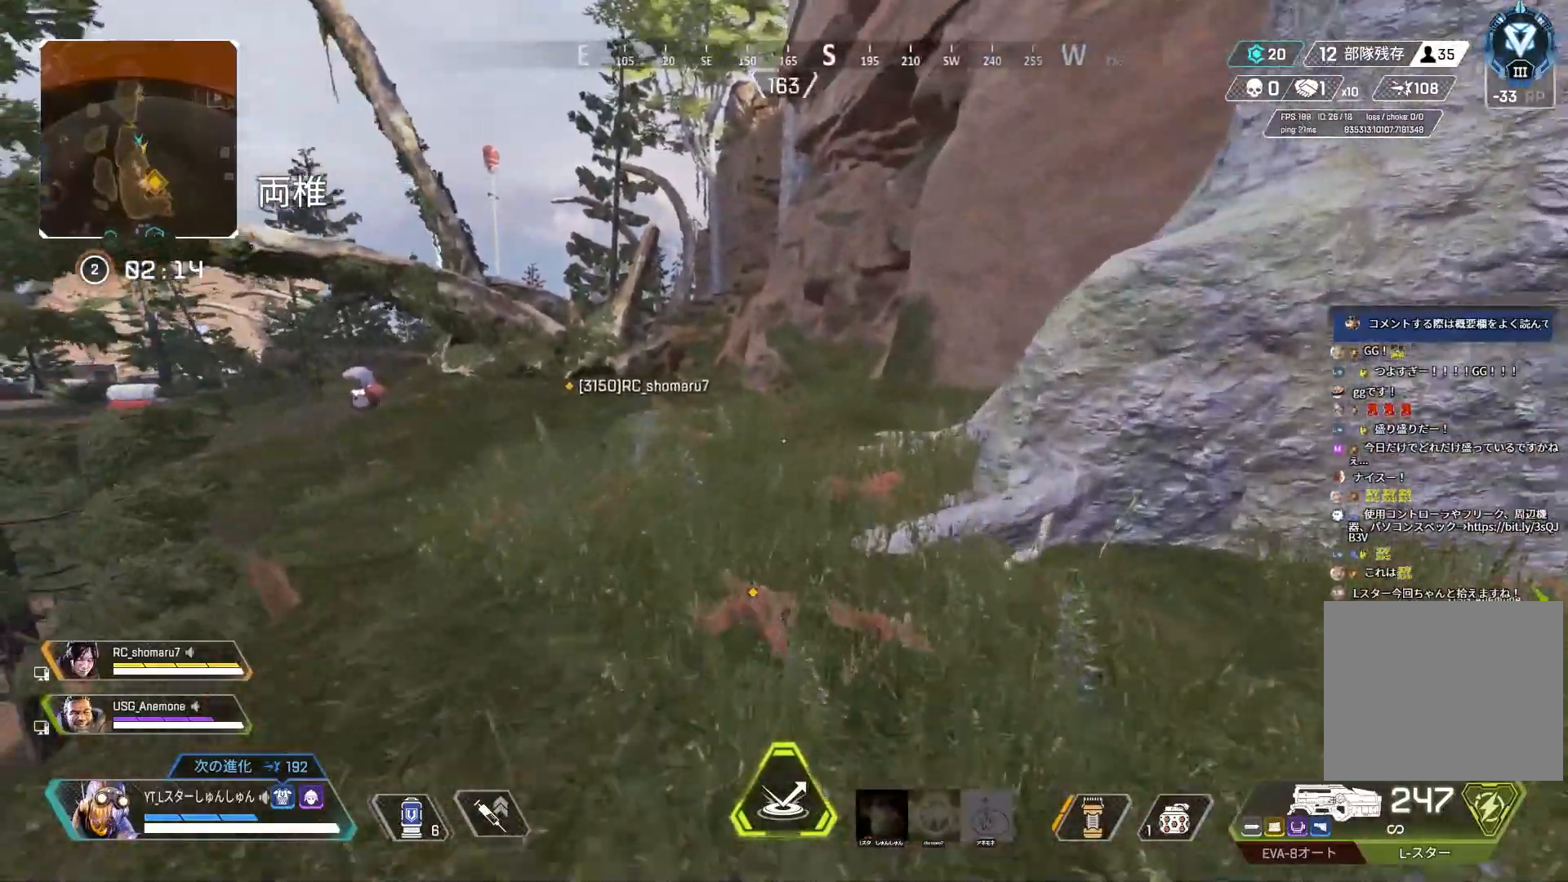
{"buttons": [], "left_stick": "up-left", "right_stick": "center", "events": [[267, "L1", "down"], [283, "R3", "up"], [283, "left_stick", "up-left"], [350, "L1", "up"]]}
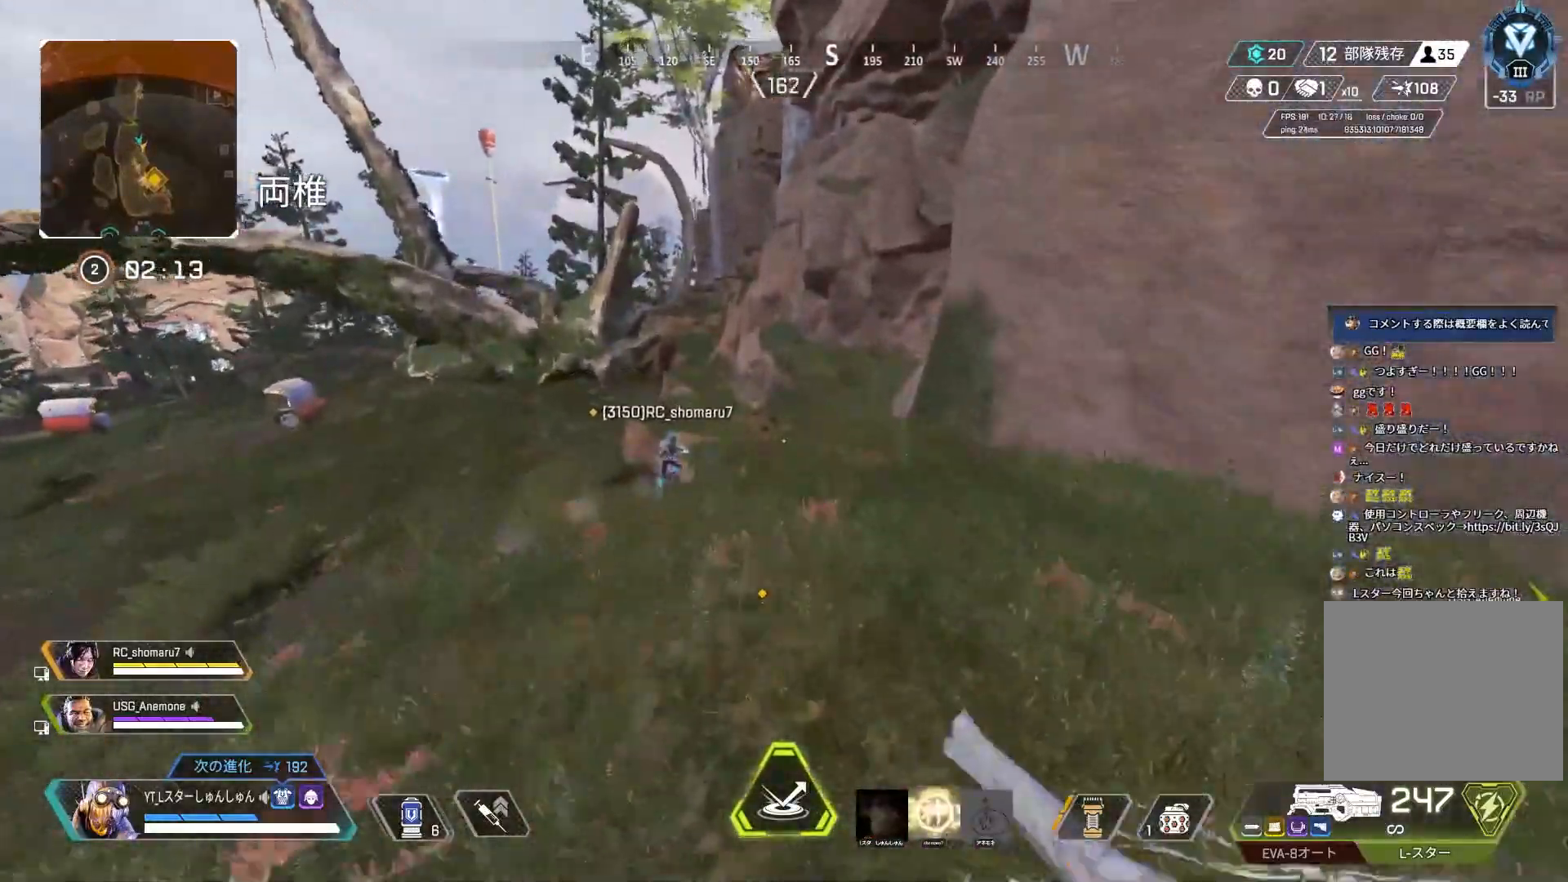
{"buttons": ["L3"], "left_stick": "up", "right_stick": "center", "events": [[183, "left_stick", "up"], [267, "L3", "down"]]}
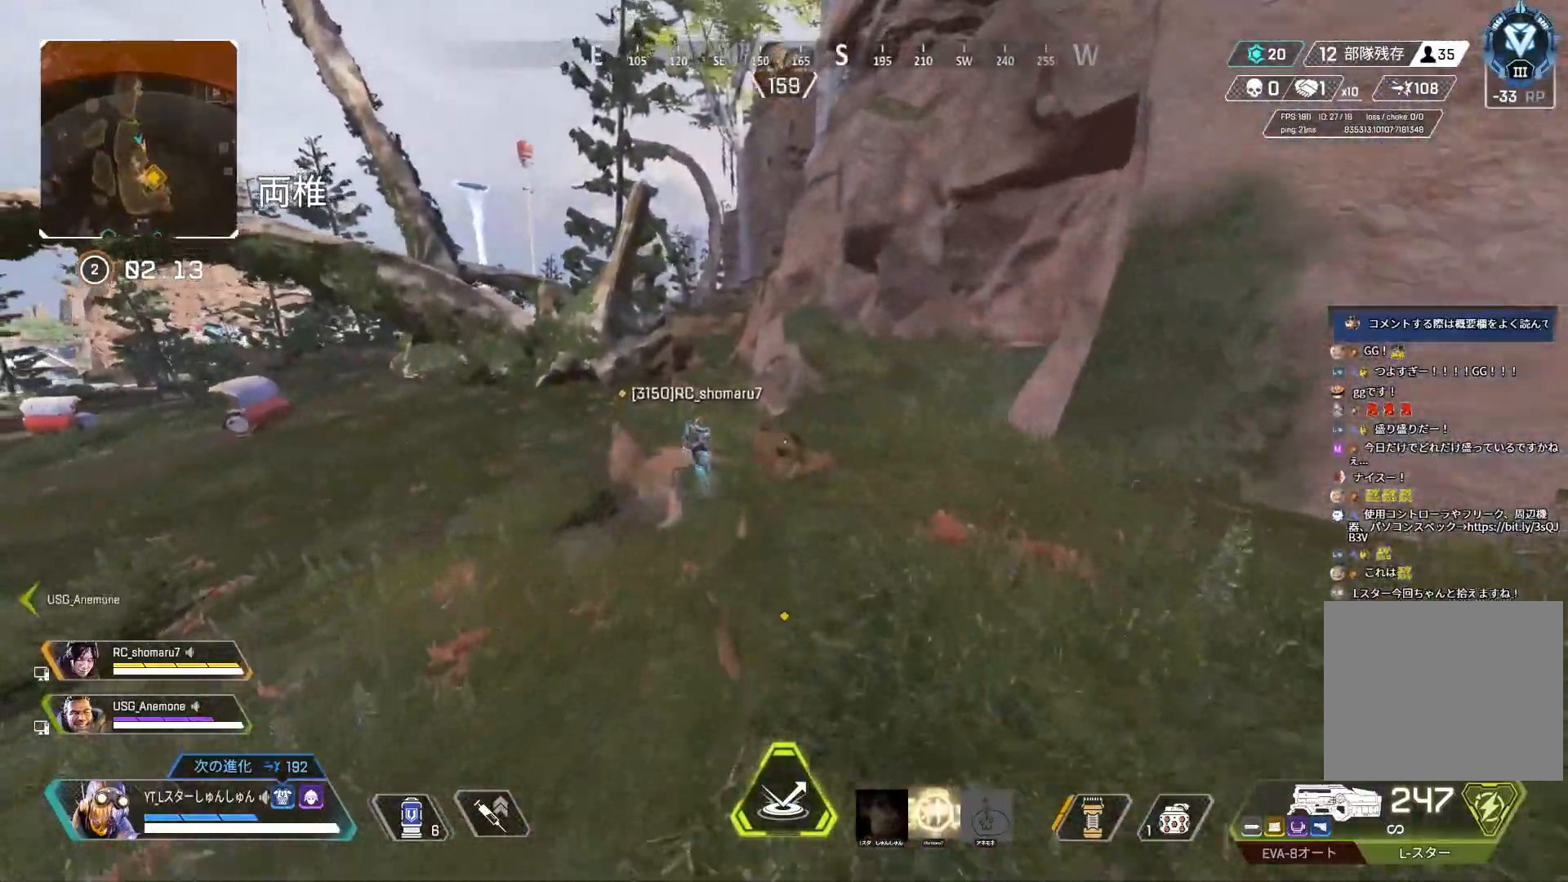
{"buttons": [], "left_stick": "up-right", "right_stick": "center", "events": [[33, "L3", "up"], [133, "L1", "down"], [217, "L1", "up"], [217, "left_stick", "up-right"]]}
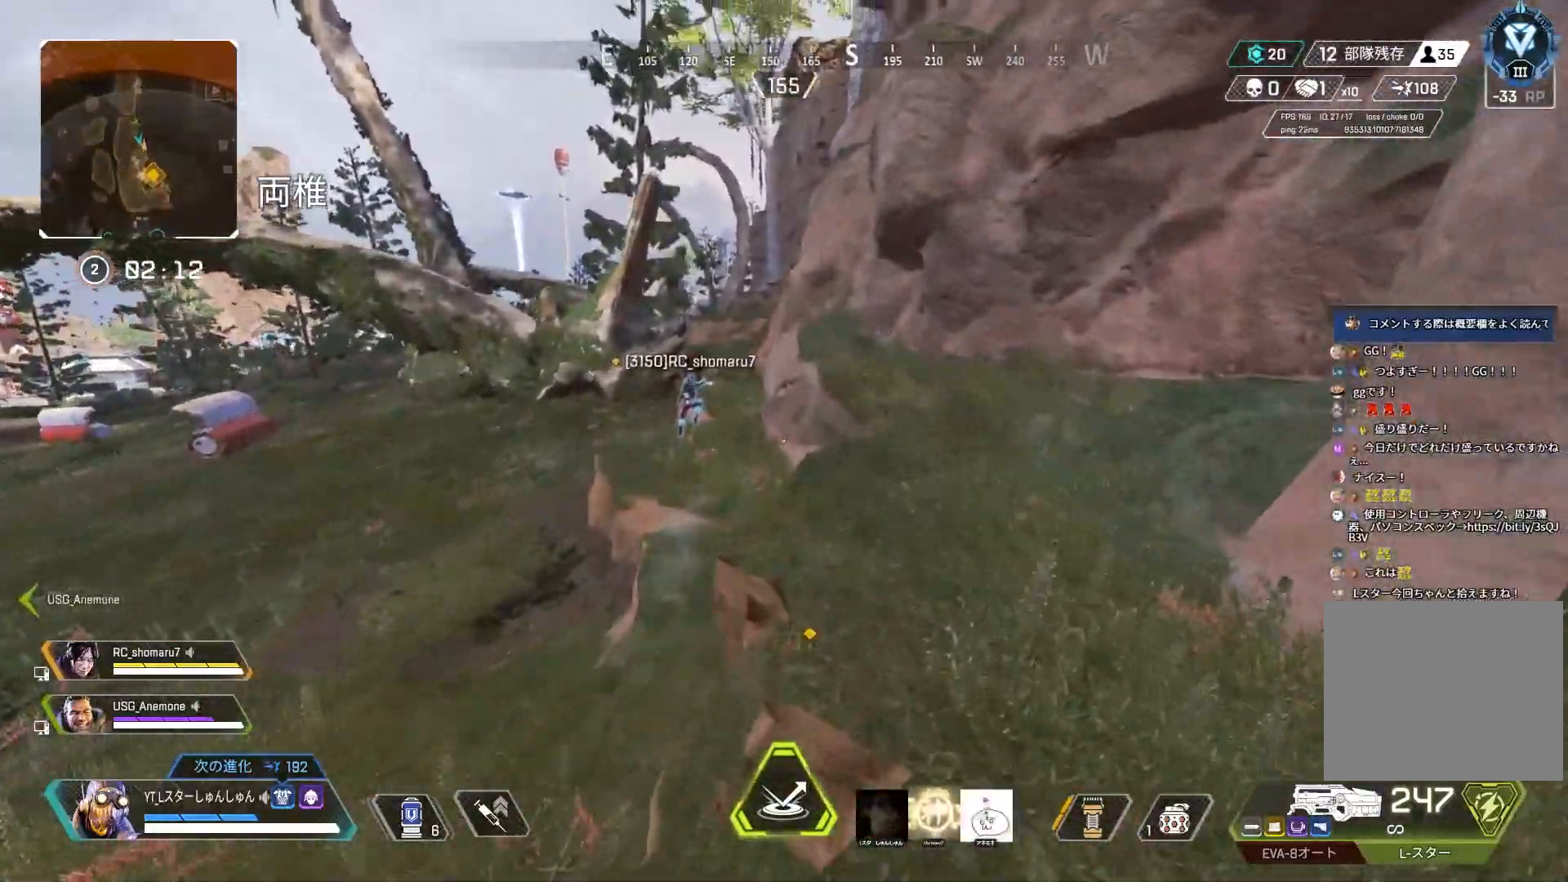
{"buttons": ["L3"], "left_stick": "up", "right_stick": "center", "events": [[17, "L3", "down"], [17, "left_stick", "up"]]}
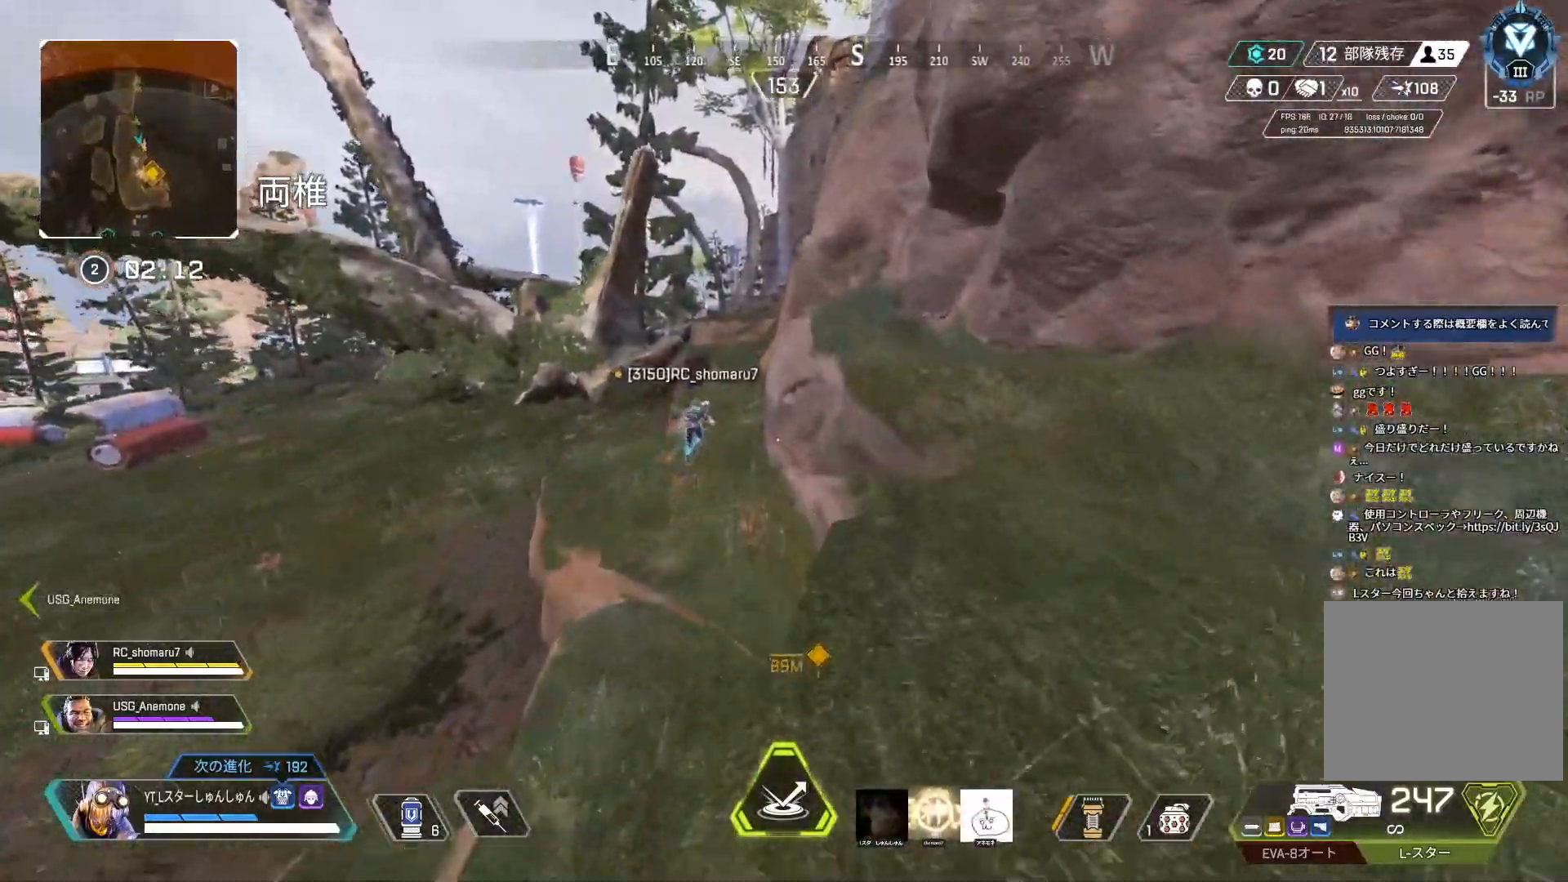
{"buttons": [], "left_stick": "up", "right_stick": "center", "events": [[167, "L3", "up"]]}
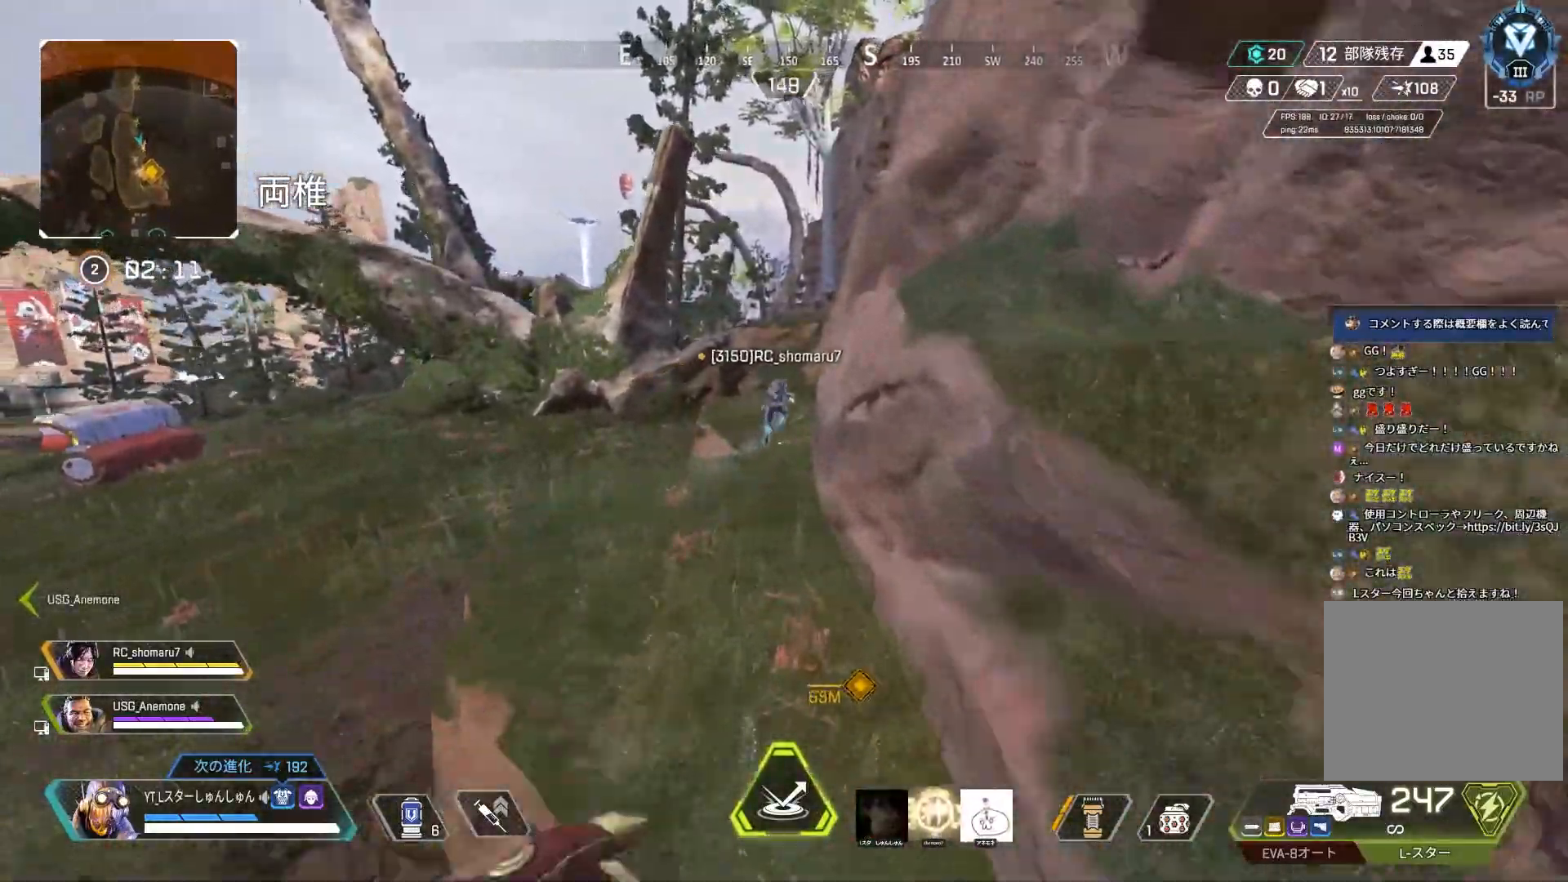
{"buttons": ["L3"], "left_stick": "up", "right_stick": "center", "events": [[400, "L3", "down"]]}
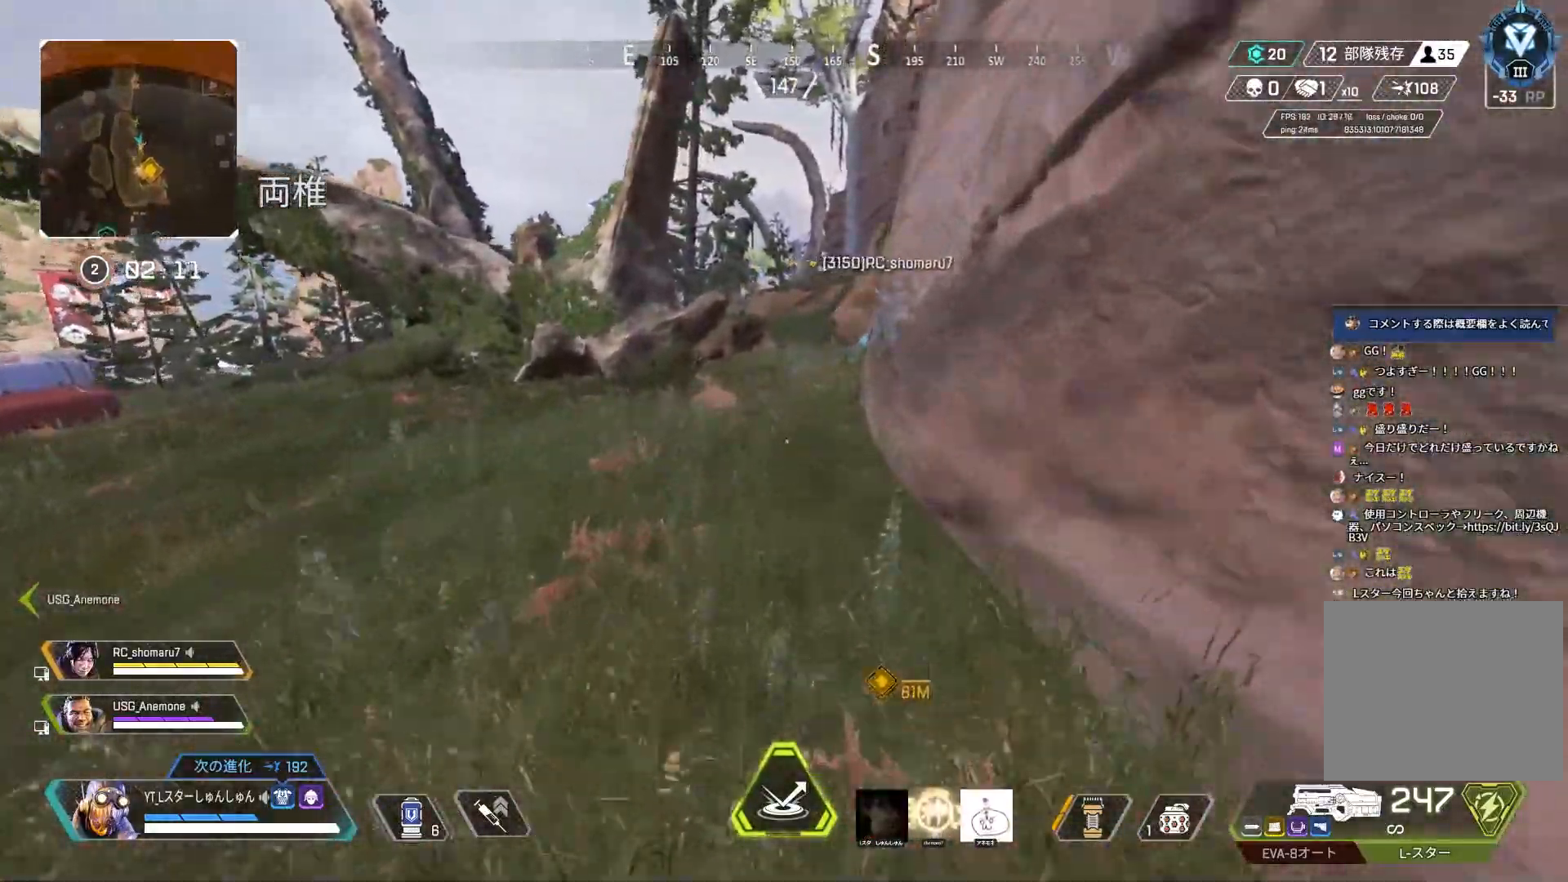
{"buttons": ["R3"], "left_stick": "up", "right_stick": "center", "events": [[83, "L3", "up"], [300, "R3", "down"], [300, "right_stick", "right"], [400, "right_stick", "center"]]}
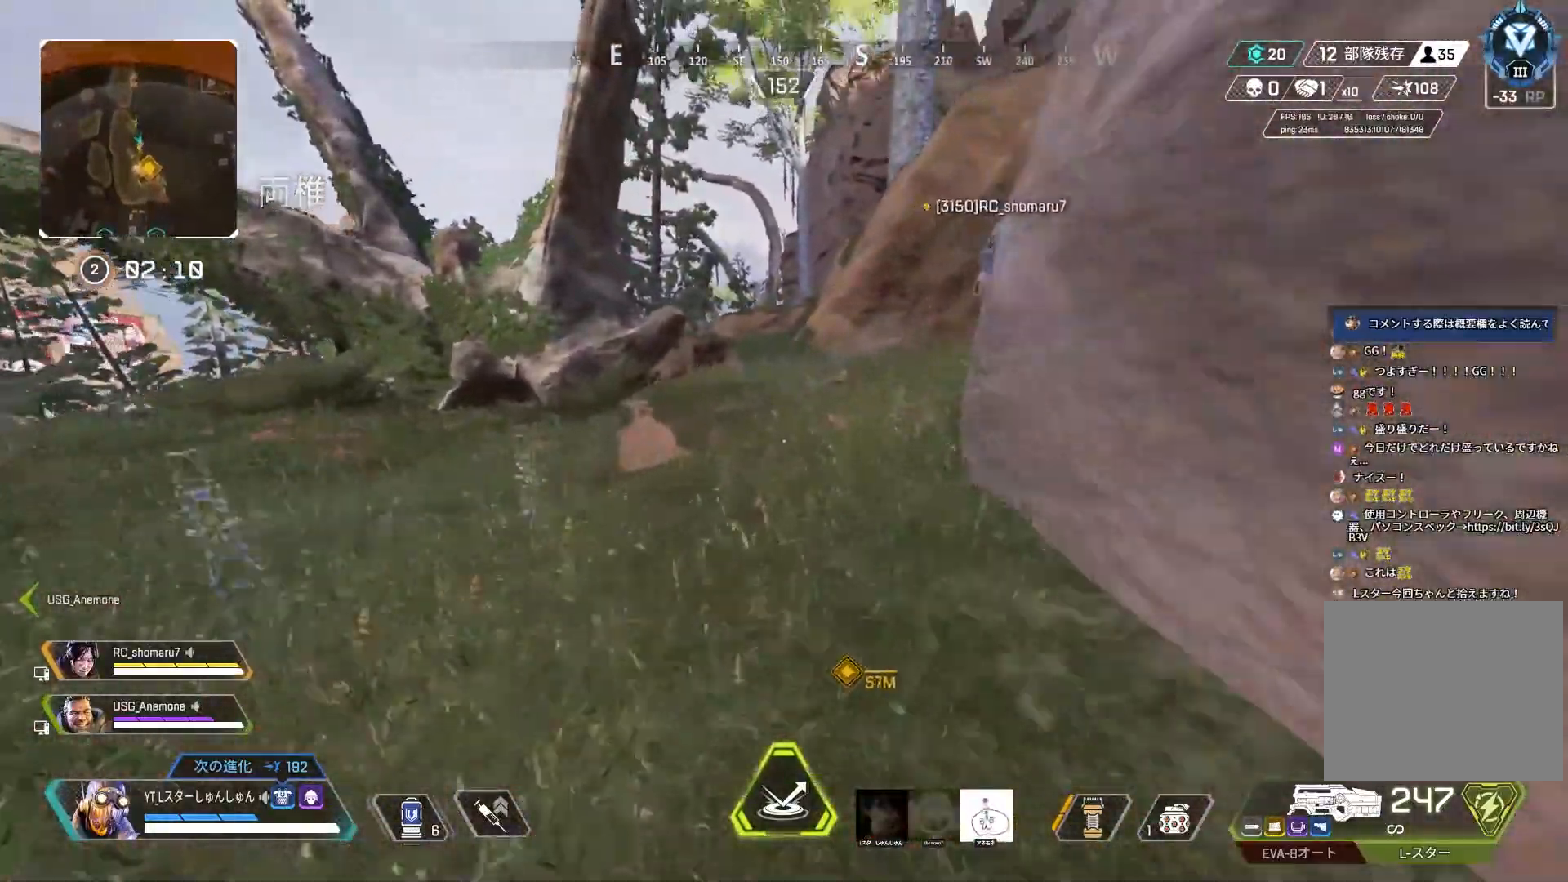
{"buttons": [], "left_stick": "up-right", "right_stick": "up-right", "events": [[50, "left_stick", "up-right"], [67, "R3", "up"], [67, "right_stick", "right"], [83, "L1", "down"], [167, "L1", "up"], [217, "left_stick", "right"], [417, "left_stick", "up-right"], [500, "right_stick", "up-right"]]}
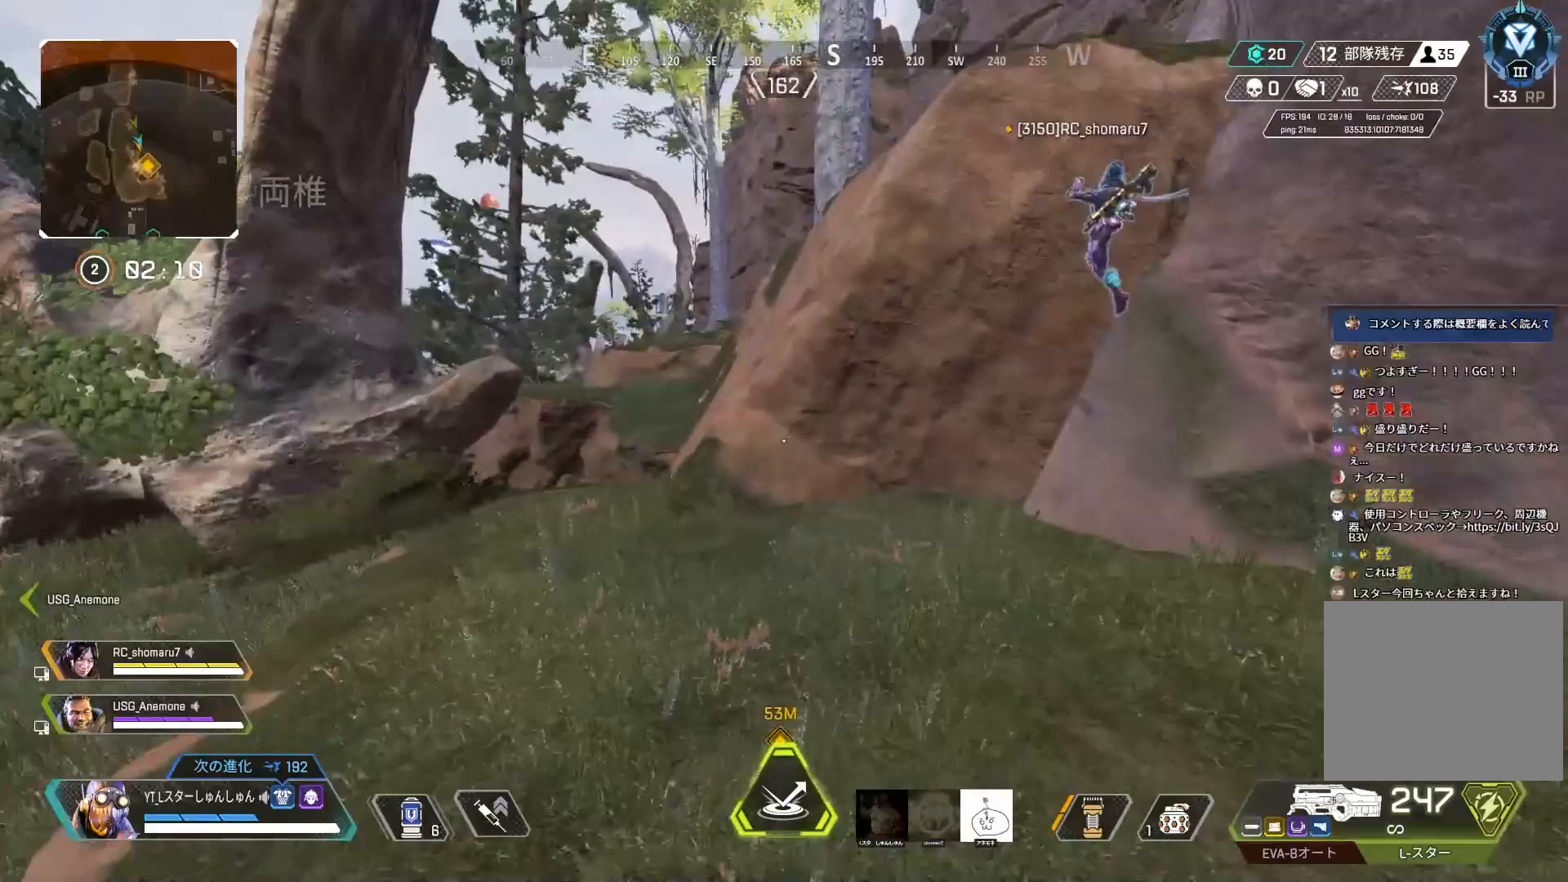
{"buttons": [], "left_stick": "up", "right_stick": "up-right", "events": [[50, "left_stick", "up"], [150, "L3", "down"], [400, "L3", "up"]]}
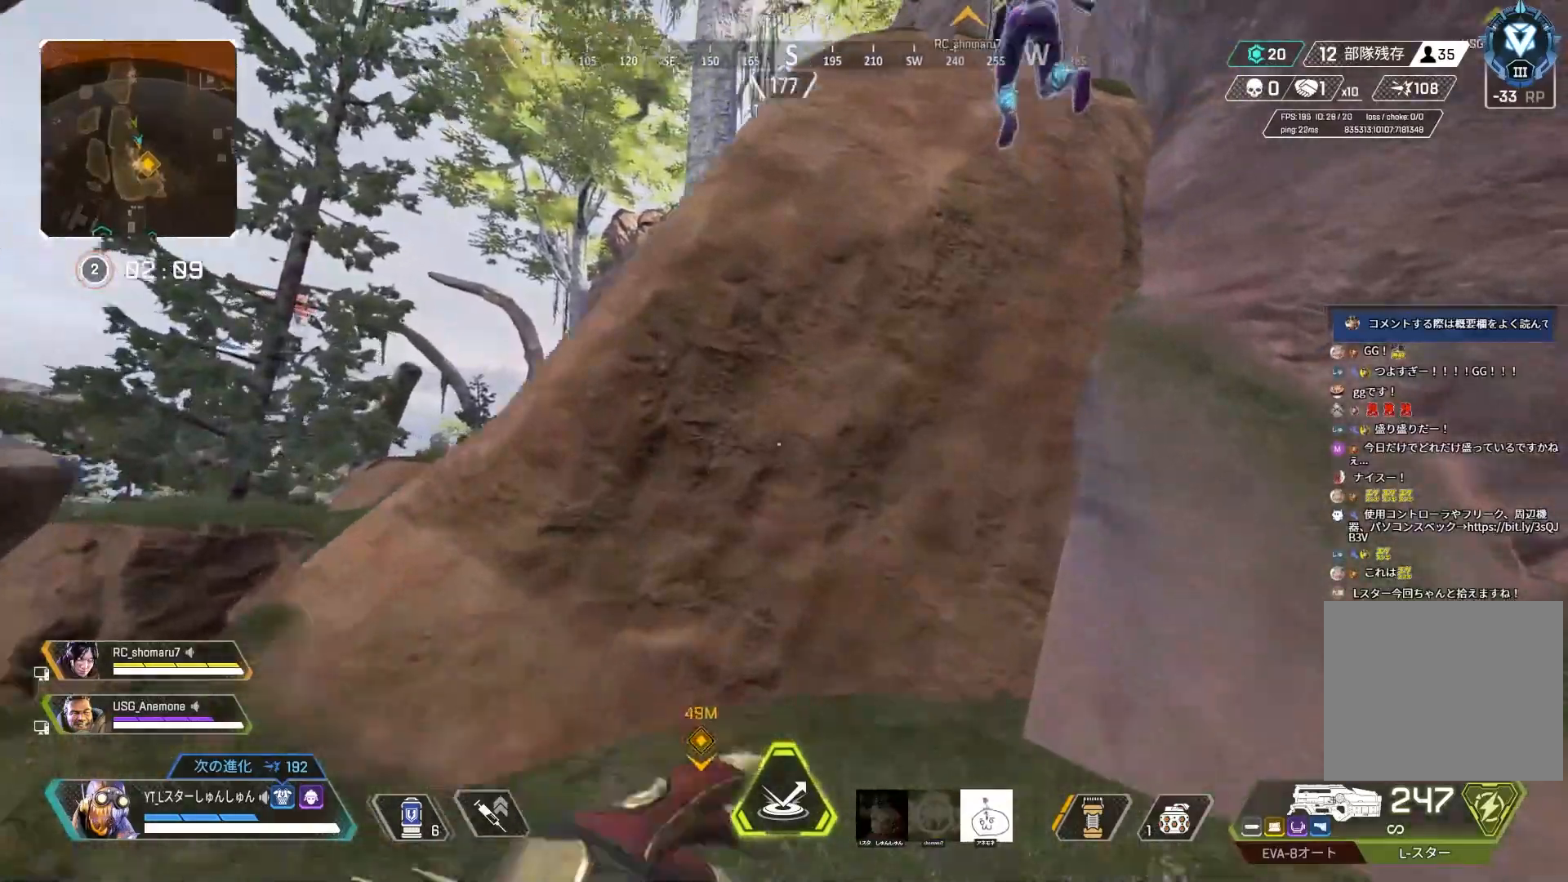
{"buttons": ["L3"], "left_stick": "up", "right_stick": "up-right", "events": [[100, "left_stick", "up-left"], [133, "right_stick", "left"], [300, "left_stick", "up"], [350, "right_stick", "up-right"], [383, "L3", "down"]]}
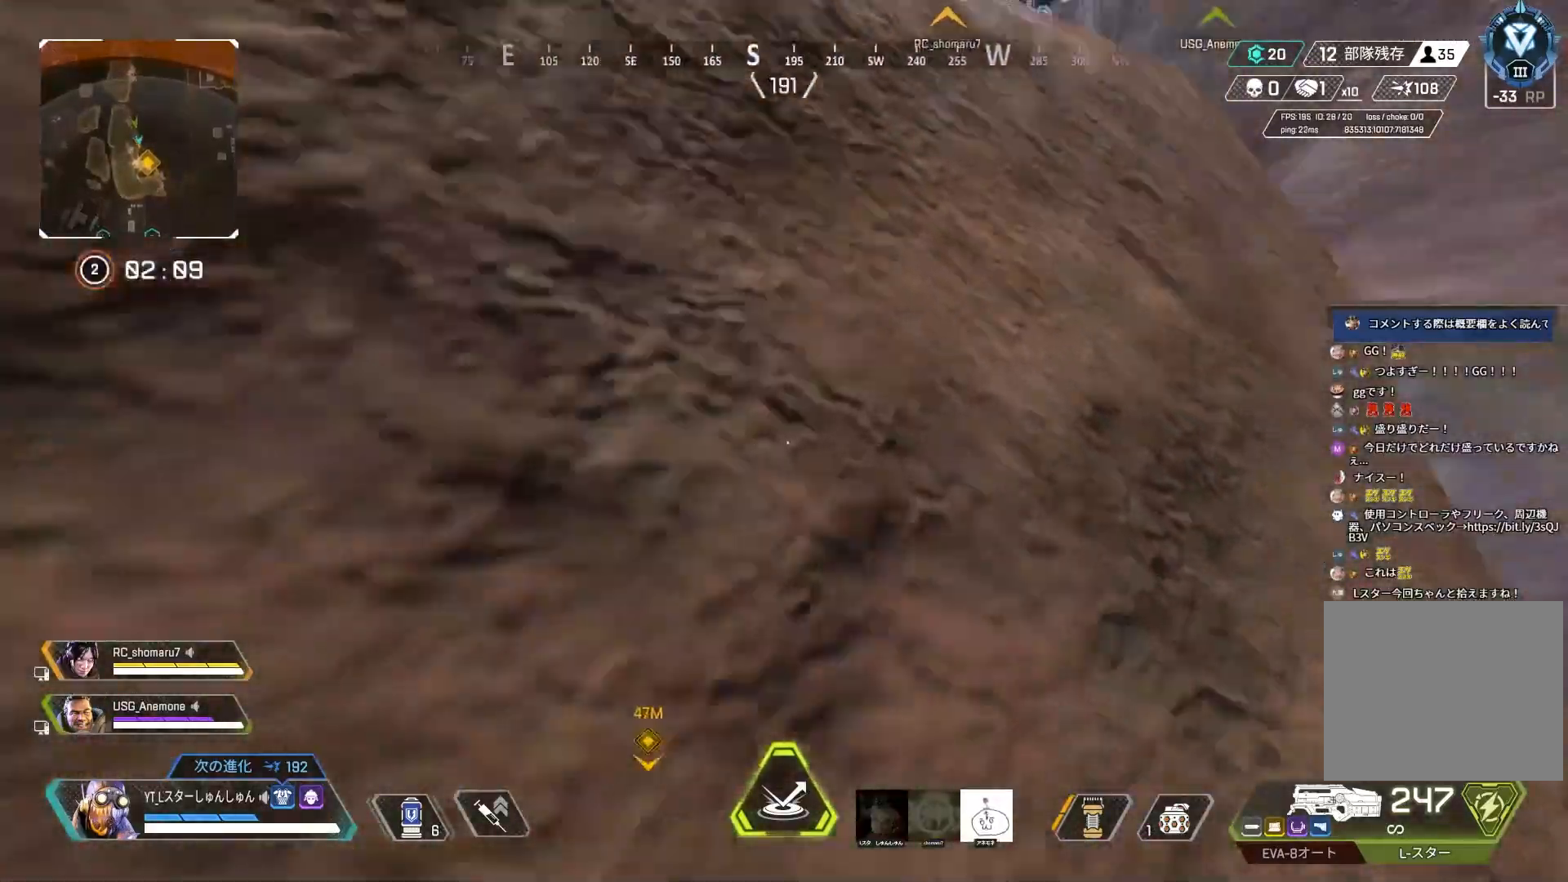
{"buttons": [], "left_stick": "up", "right_stick": "left", "events": [[117, "L1", "down"], [167, "right_stick", "up-left"], [233, "L1", "up"], [283, "L3", "up"], [400, "right_stick", "left"]]}
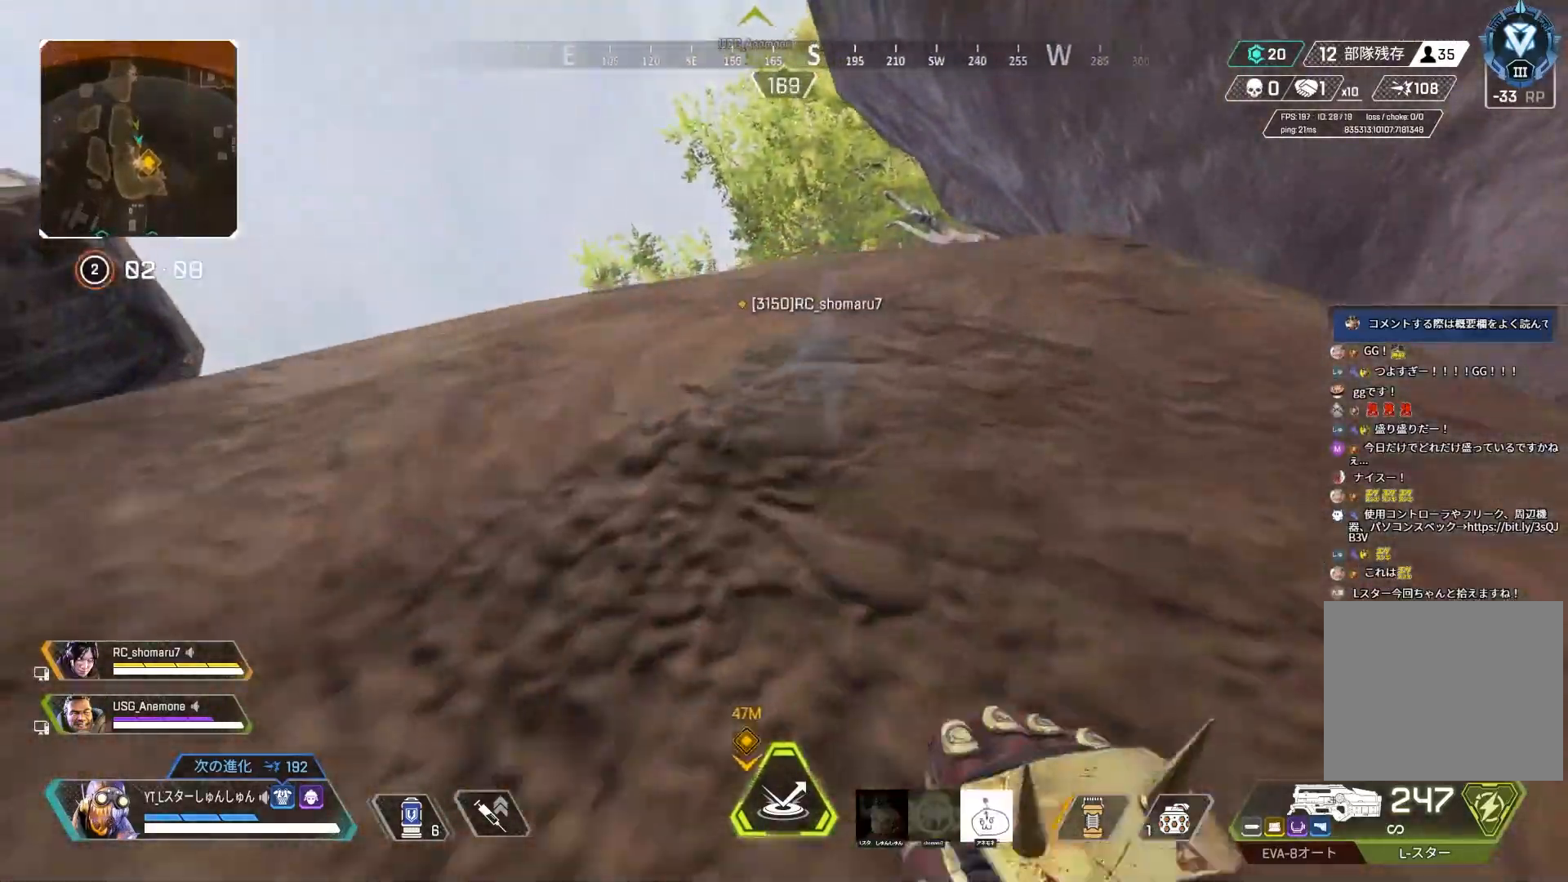
{"buttons": [], "left_stick": "up", "right_stick": "down-right", "events": [[67, "right_stick", "center"], [117, "right_stick", "down"], [183, "right_stick", "down-right"]]}
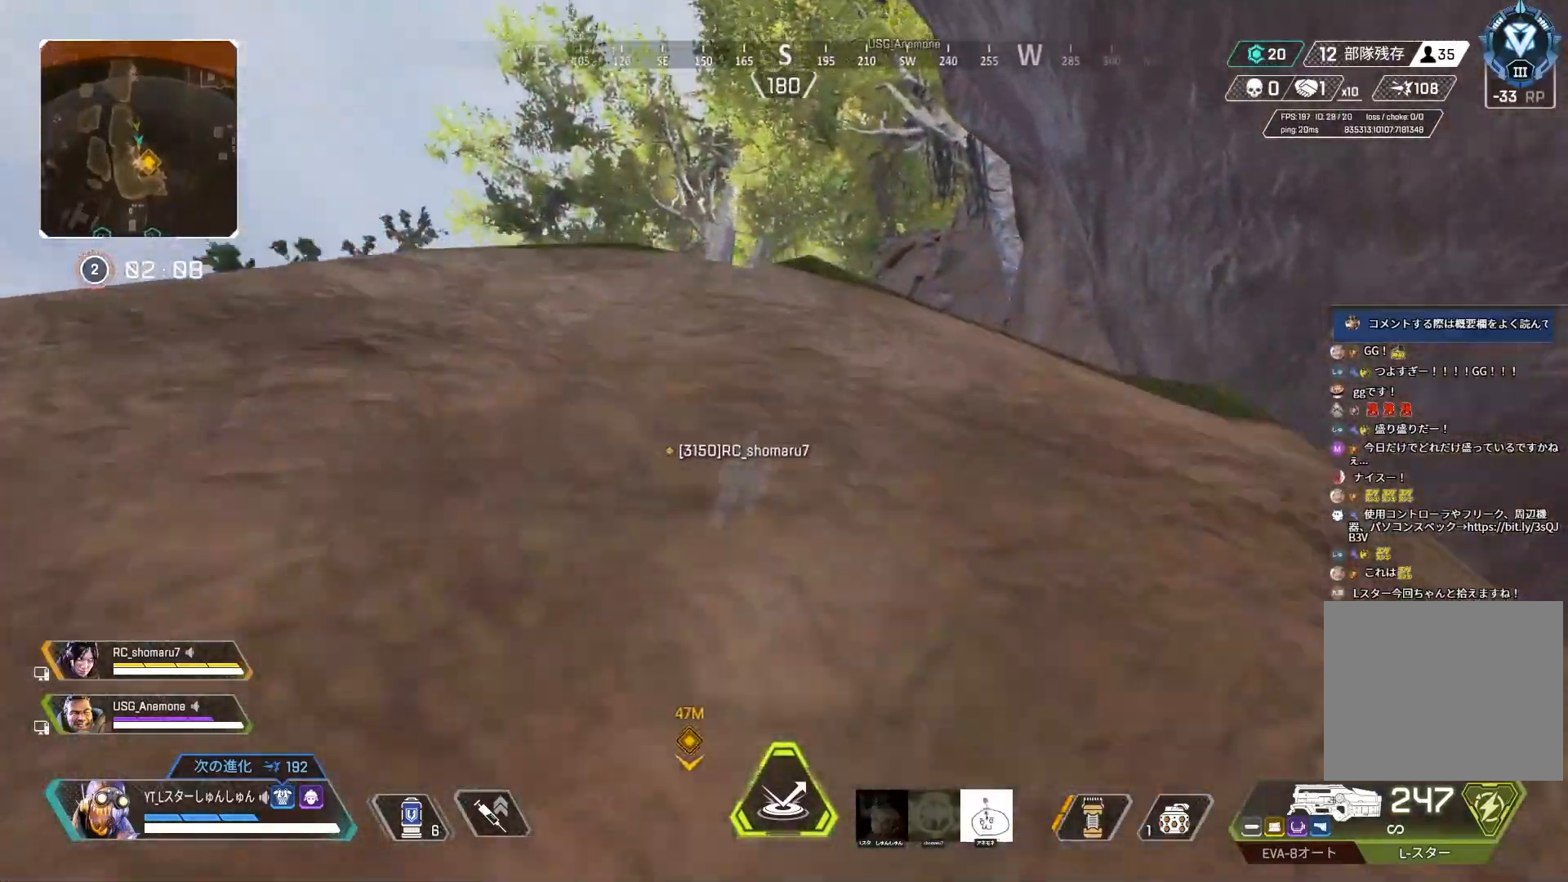
{"buttons": [], "left_stick": "up", "right_stick": "down", "events": [[467, "right_stick", "down"]]}
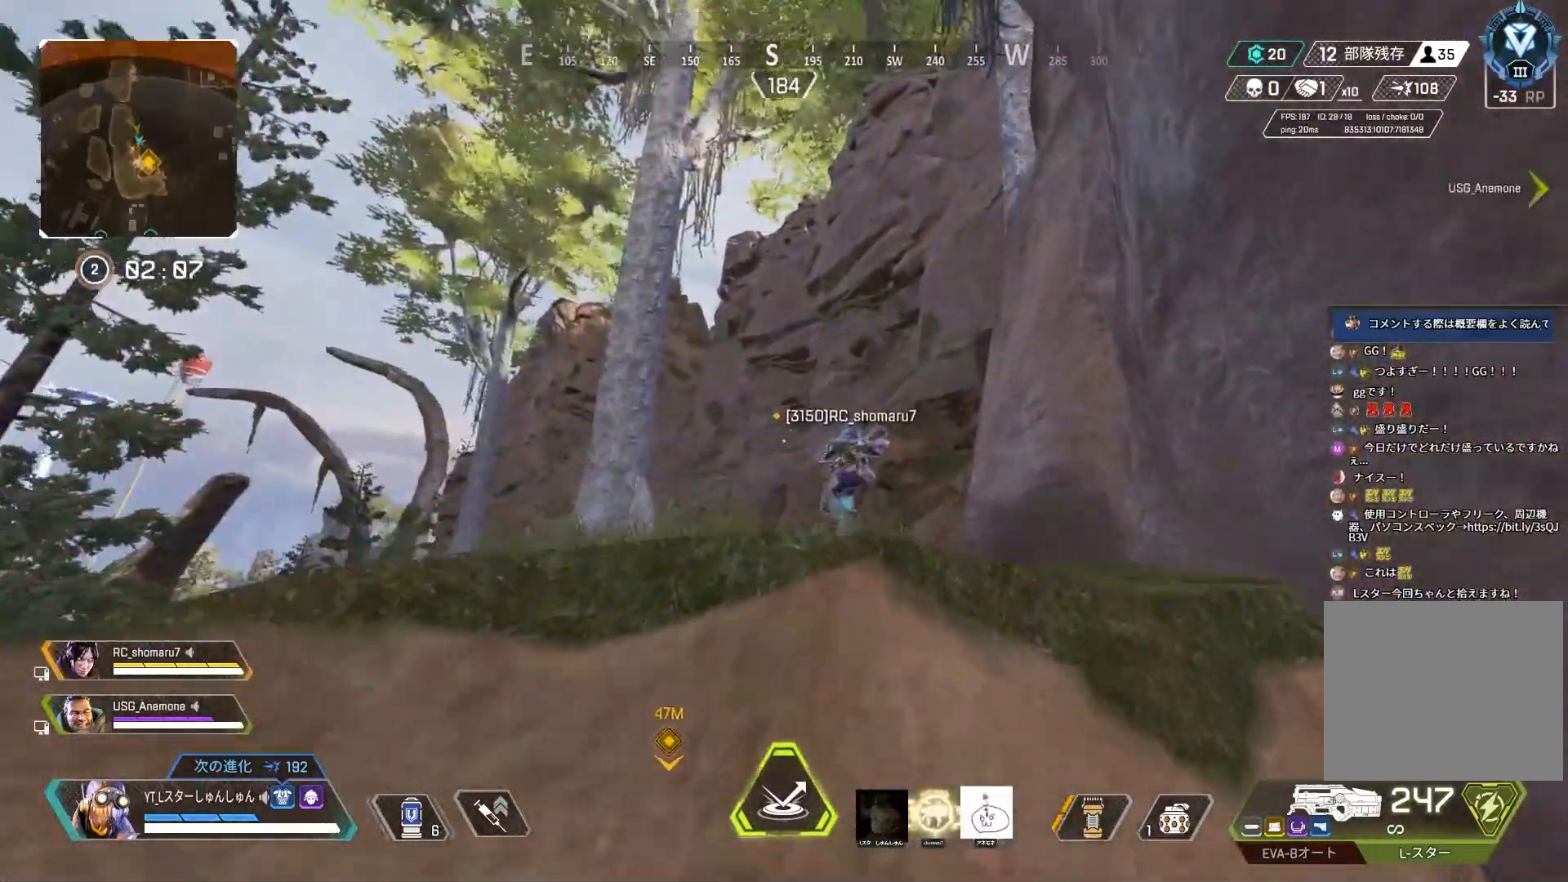
{"buttons": [], "left_stick": "center", "right_stick": "center", "events": [[317, "right_stick", "center"], [433, "left_stick", "center"]]}
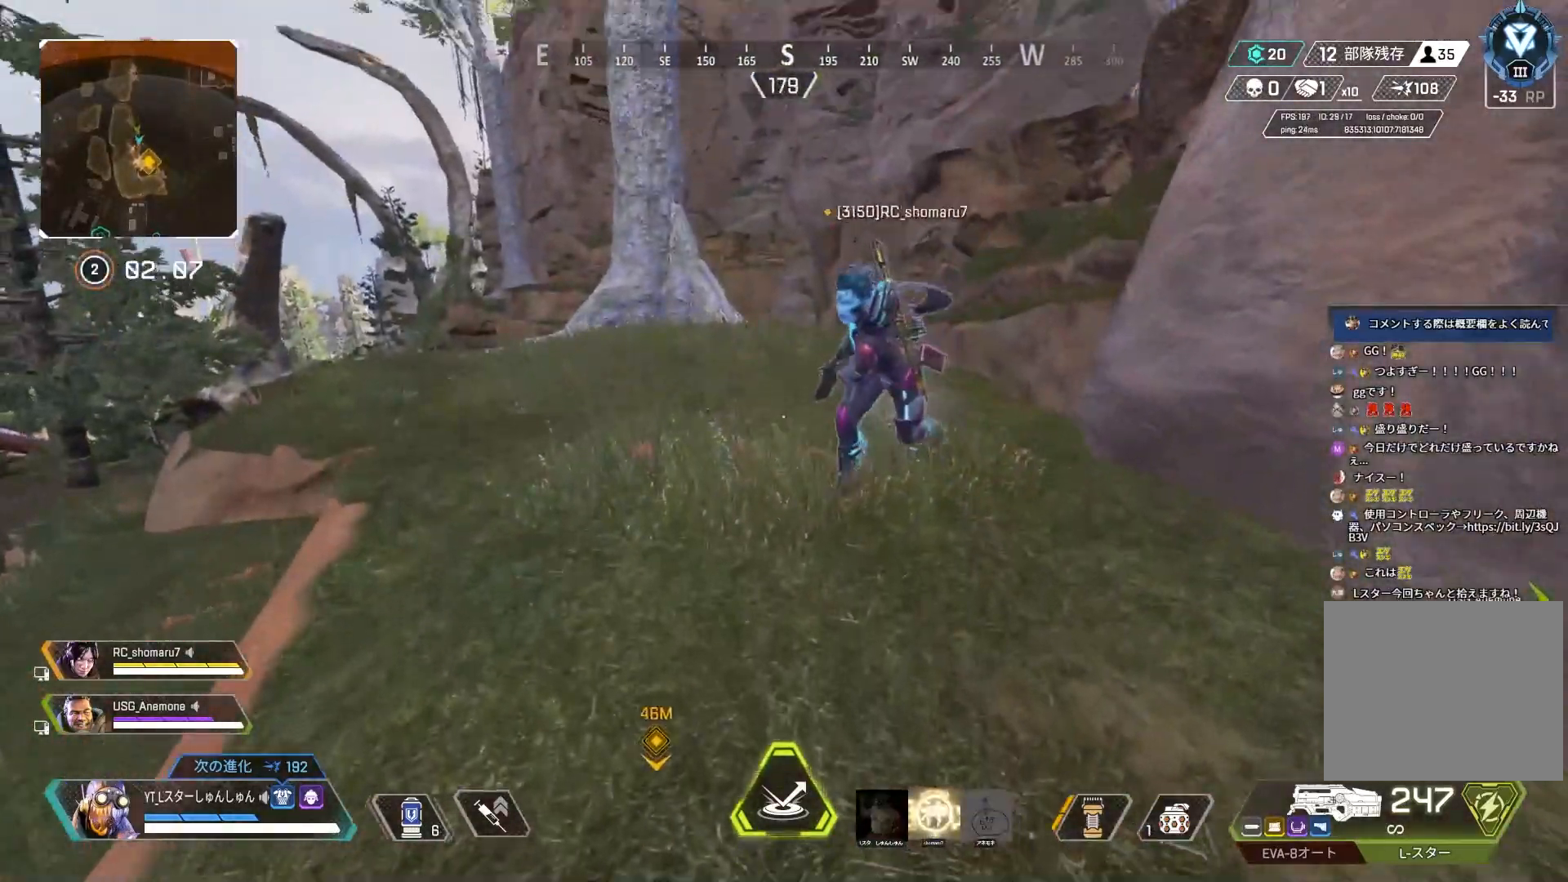
{"buttons": [], "left_stick": "up-right", "right_stick": "left", "events": [[83, "left_stick", "up-right"], [133, "TRIANGLE", "down"], [183, "TRIANGLE", "up"], [200, "left_stick", "right"], [300, "left_stick", "center"], [417, "right_stick", "left"], [433, "left_stick", "up-right"]]}
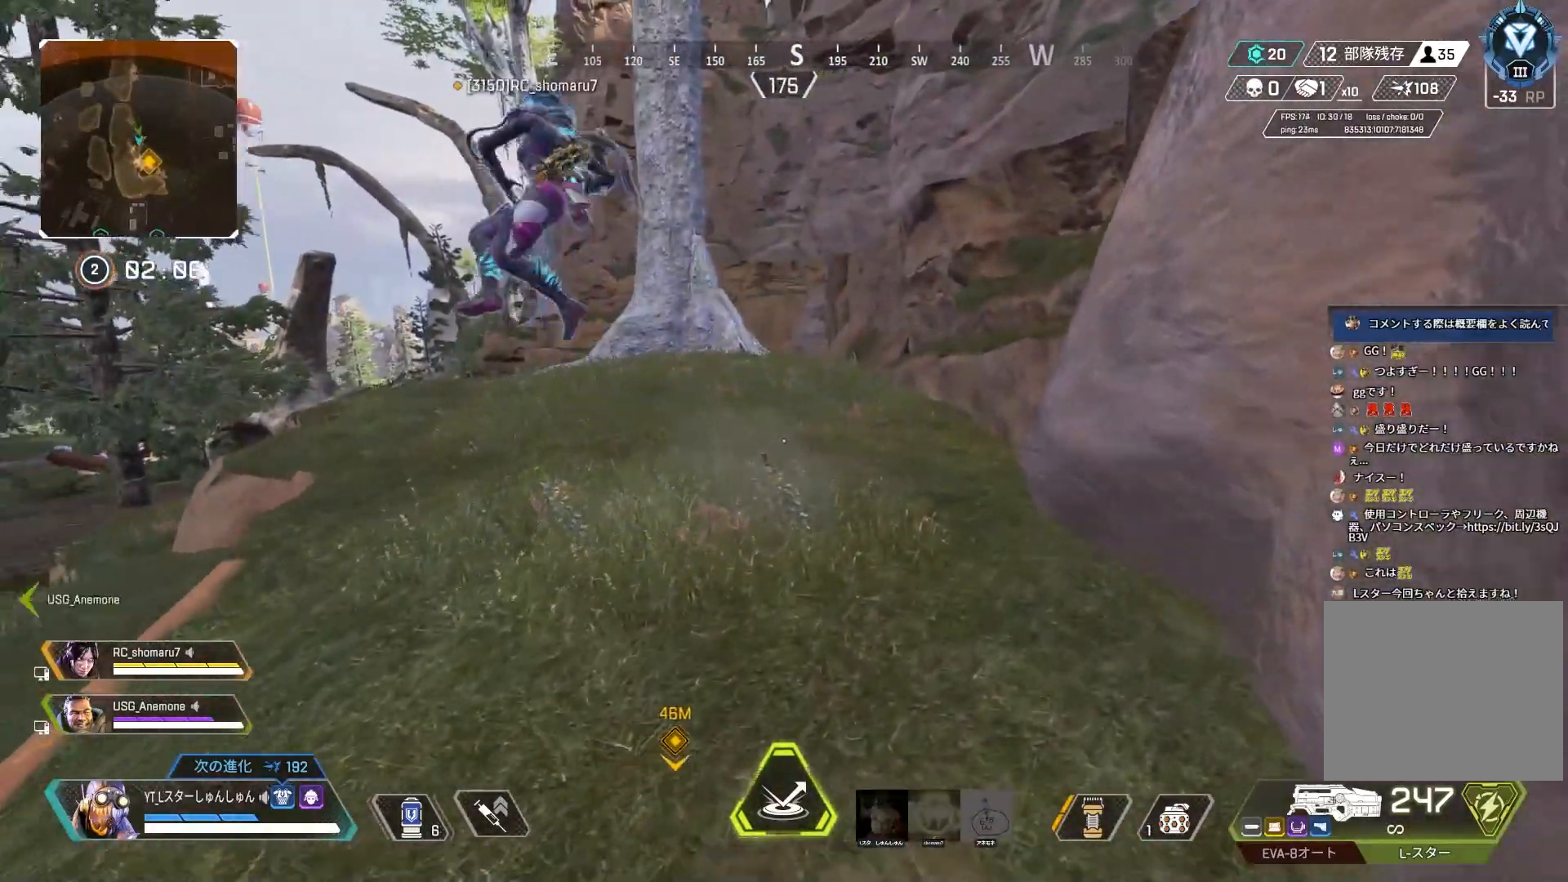
{"buttons": [], "left_stick": "center", "right_stick": "center", "events": [[200, "right_stick", "center"], [500, "left_stick", "center"]]}
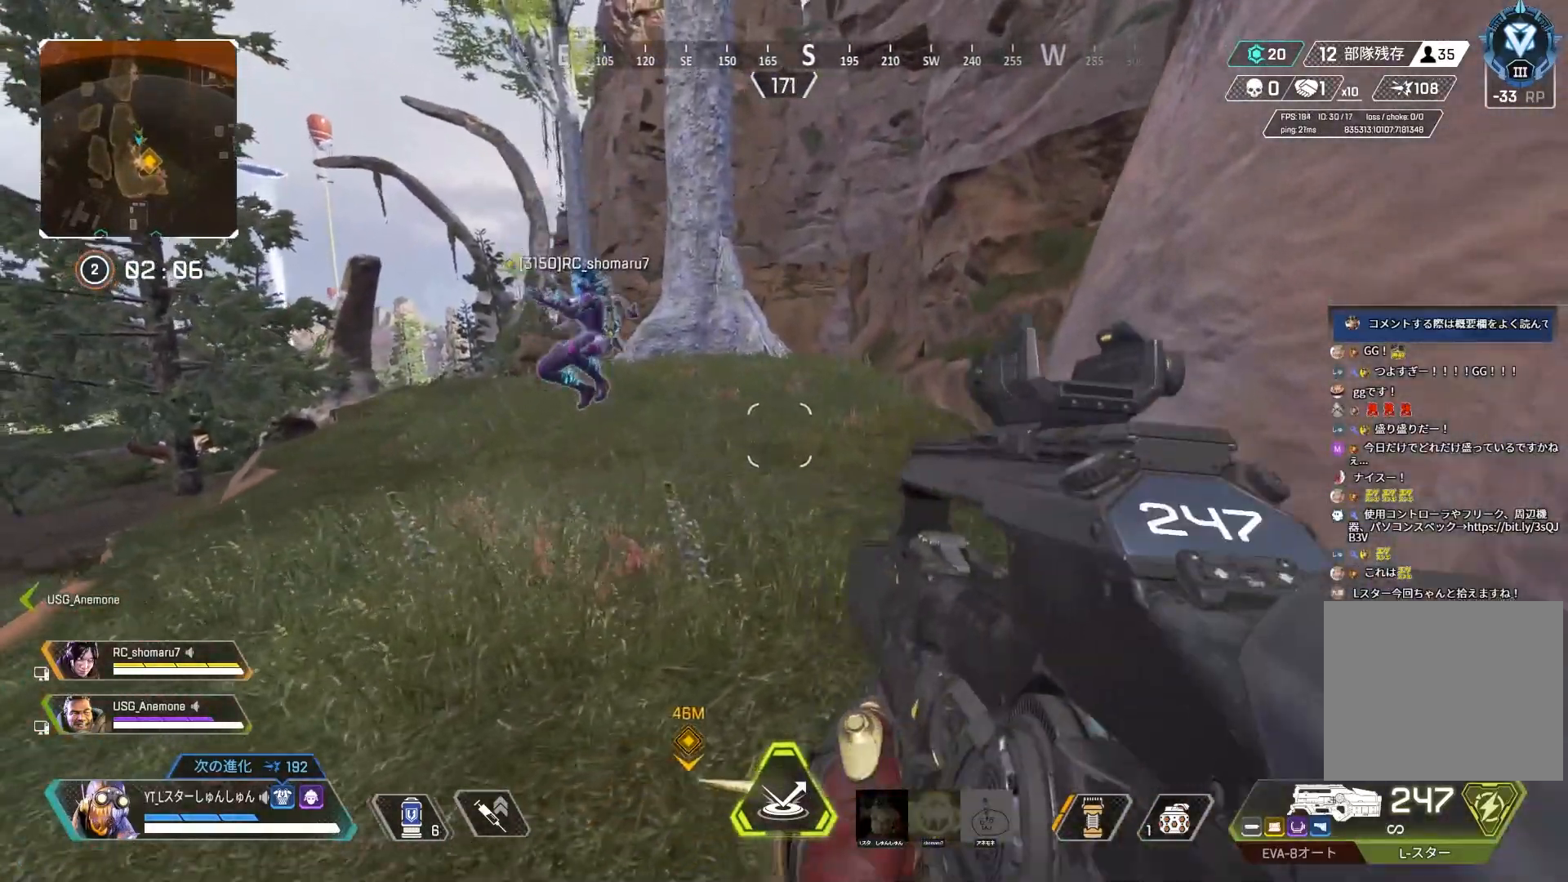
{"buttons": [], "left_stick": "up-right", "right_stick": "center", "events": [[150, "right_stick", "left"], [200, "left_stick", "up-left"], [383, "right_stick", "center"], [483, "left_stick", "up-right"]]}
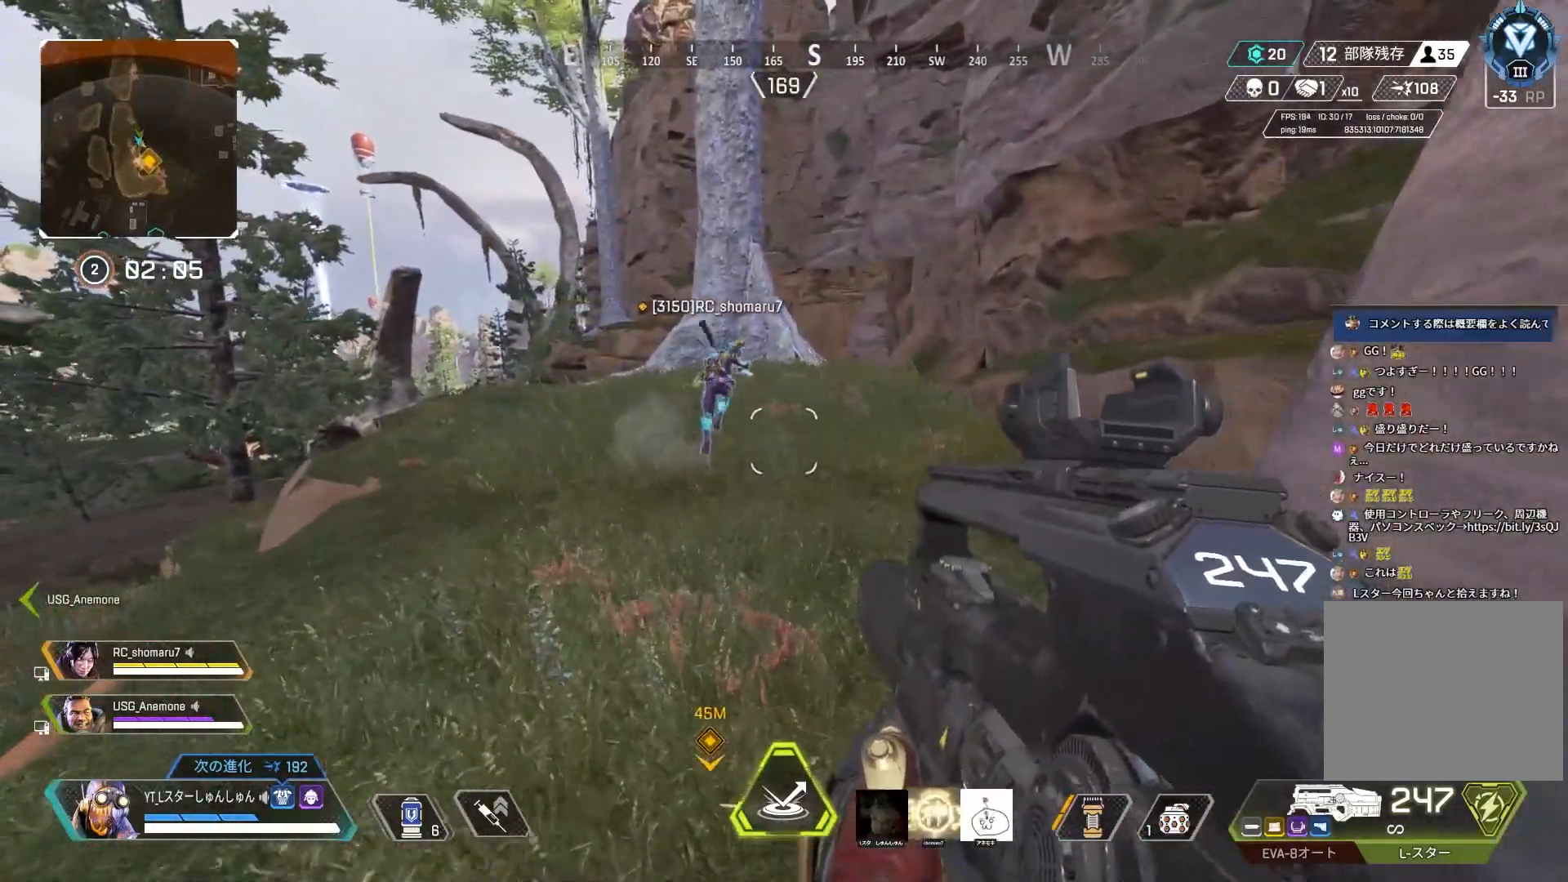
{"buttons": [], "left_stick": "up-left", "right_stick": "center", "events": [[67, "L1", "down"], [150, "L1", "up"], [217, "left_stick", "down-right"], [283, "left_stick", "down-left"], [367, "left_stick", "left"], [467, "left_stick", "up-left"]]}
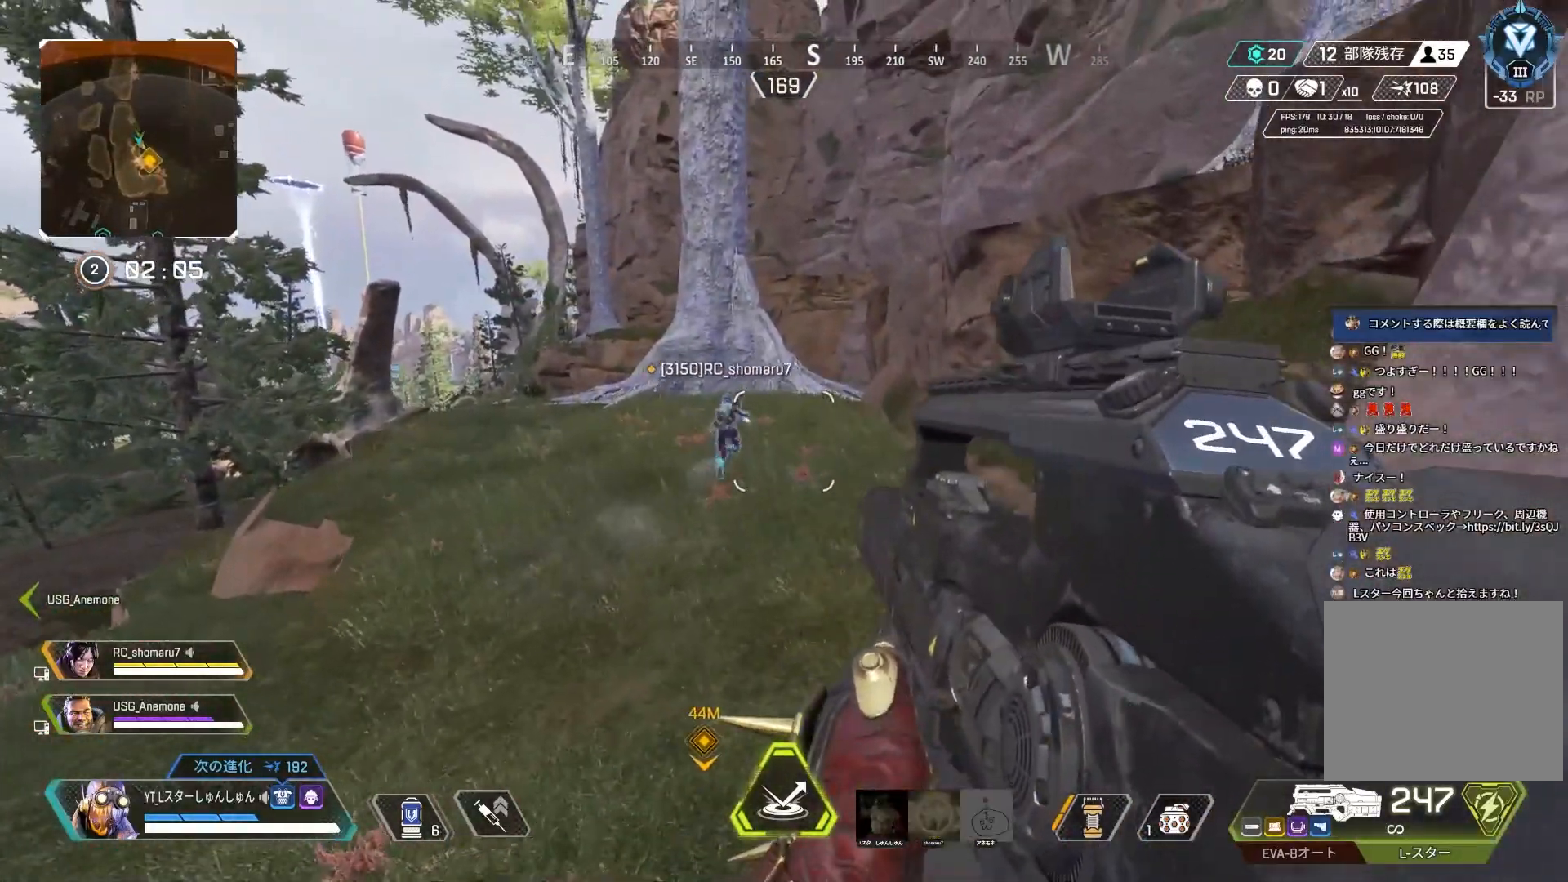
{"buttons": ["TRIANGLE", "L3"], "left_stick": "up", "right_stick": "center", "events": [[50, "left_stick", "up"], [67, "right_stick", "left"], [167, "right_stick", "center"], [183, "L3", "down"], [217, "right_stick", "right"], [233, "L3", "up"], [283, "L3", "down"], [300, "right_stick", "center"], [317, "TRIANGLE", "down"]]}
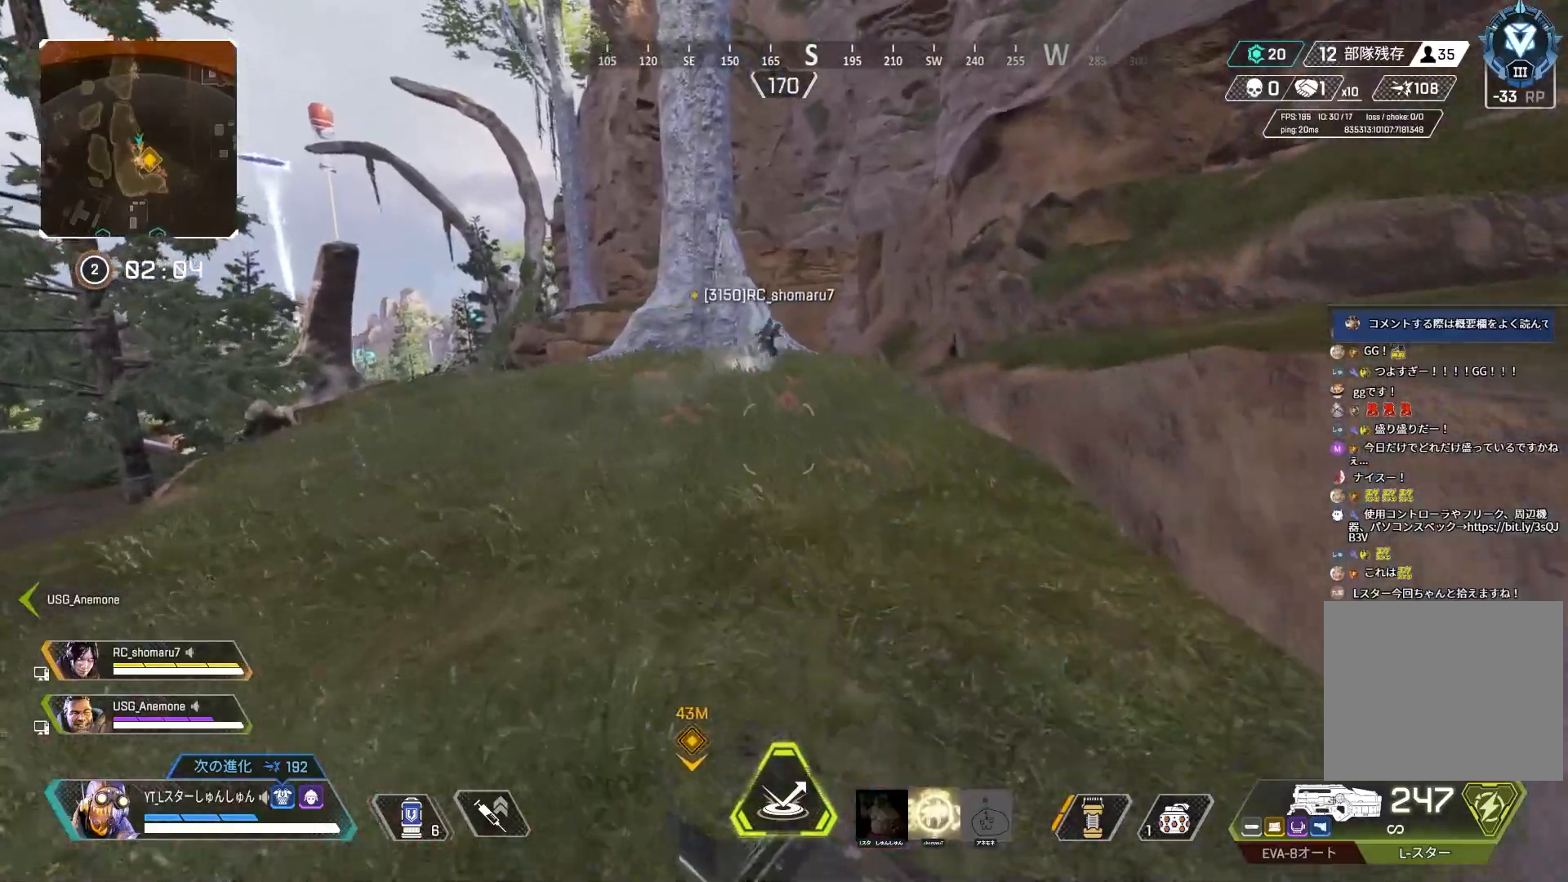
{"buttons": ["L3", "R3"], "left_stick": "up", "right_stick": "right", "events": [[67, "TRIANGLE", "up"], [283, "R3", "down"], [333, "right_stick", "right"]]}
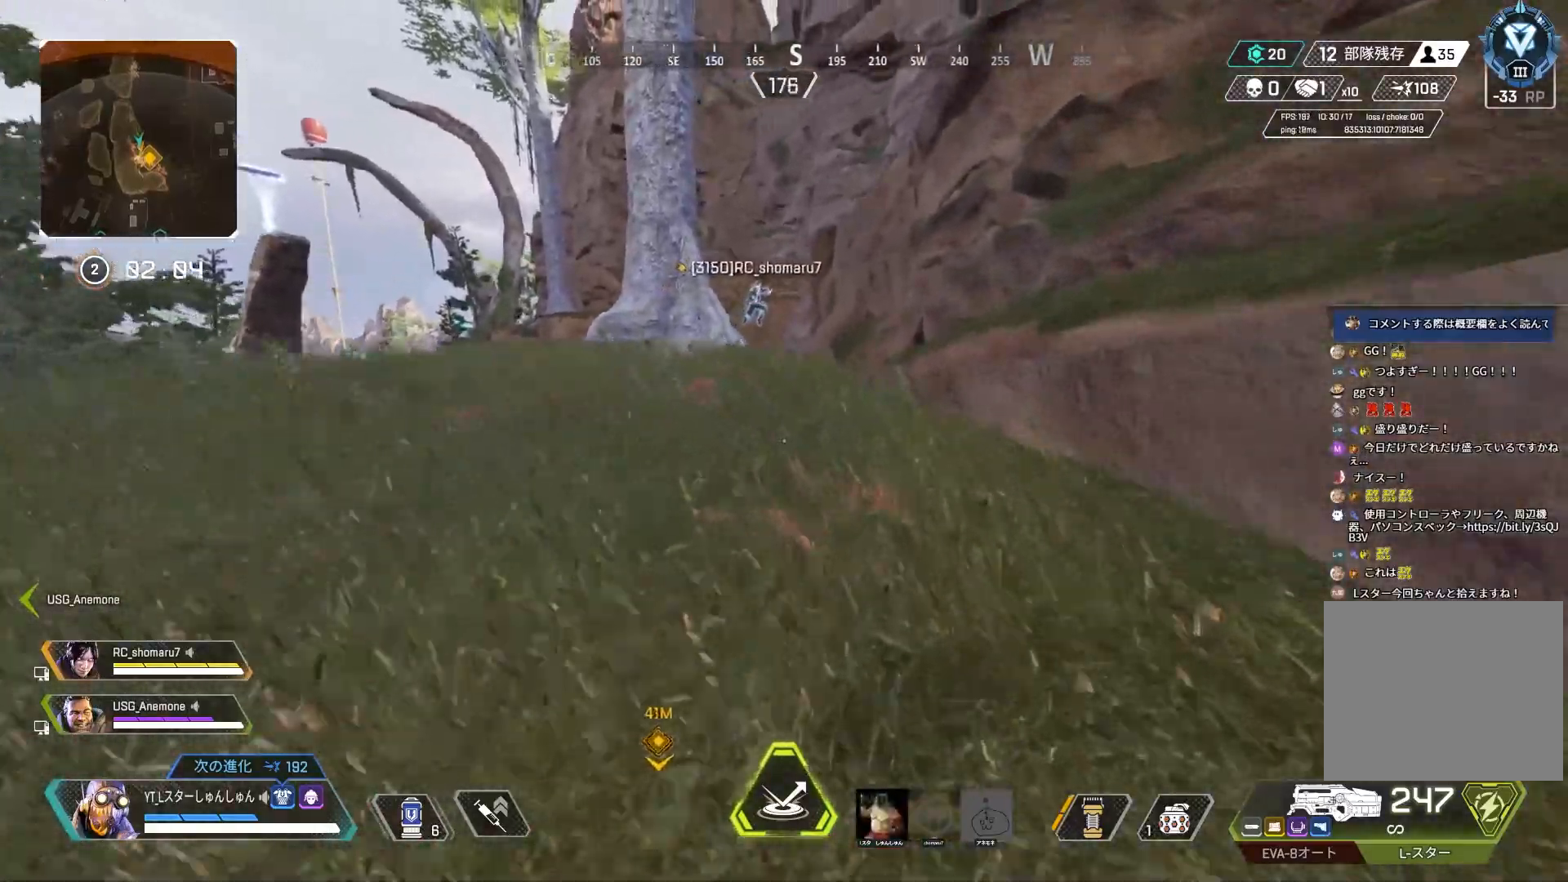
{"buttons": [], "left_stick": "up", "right_stick": "center", "events": [[33, "right_stick", "center"], [50, "R3", "up"], [67, "L1", "down"], [67, "L3", "up"], [133, "L1", "up"], [150, "left_stick", "left"], [267, "left_stick", "center"], [433, "left_stick", "up"]]}
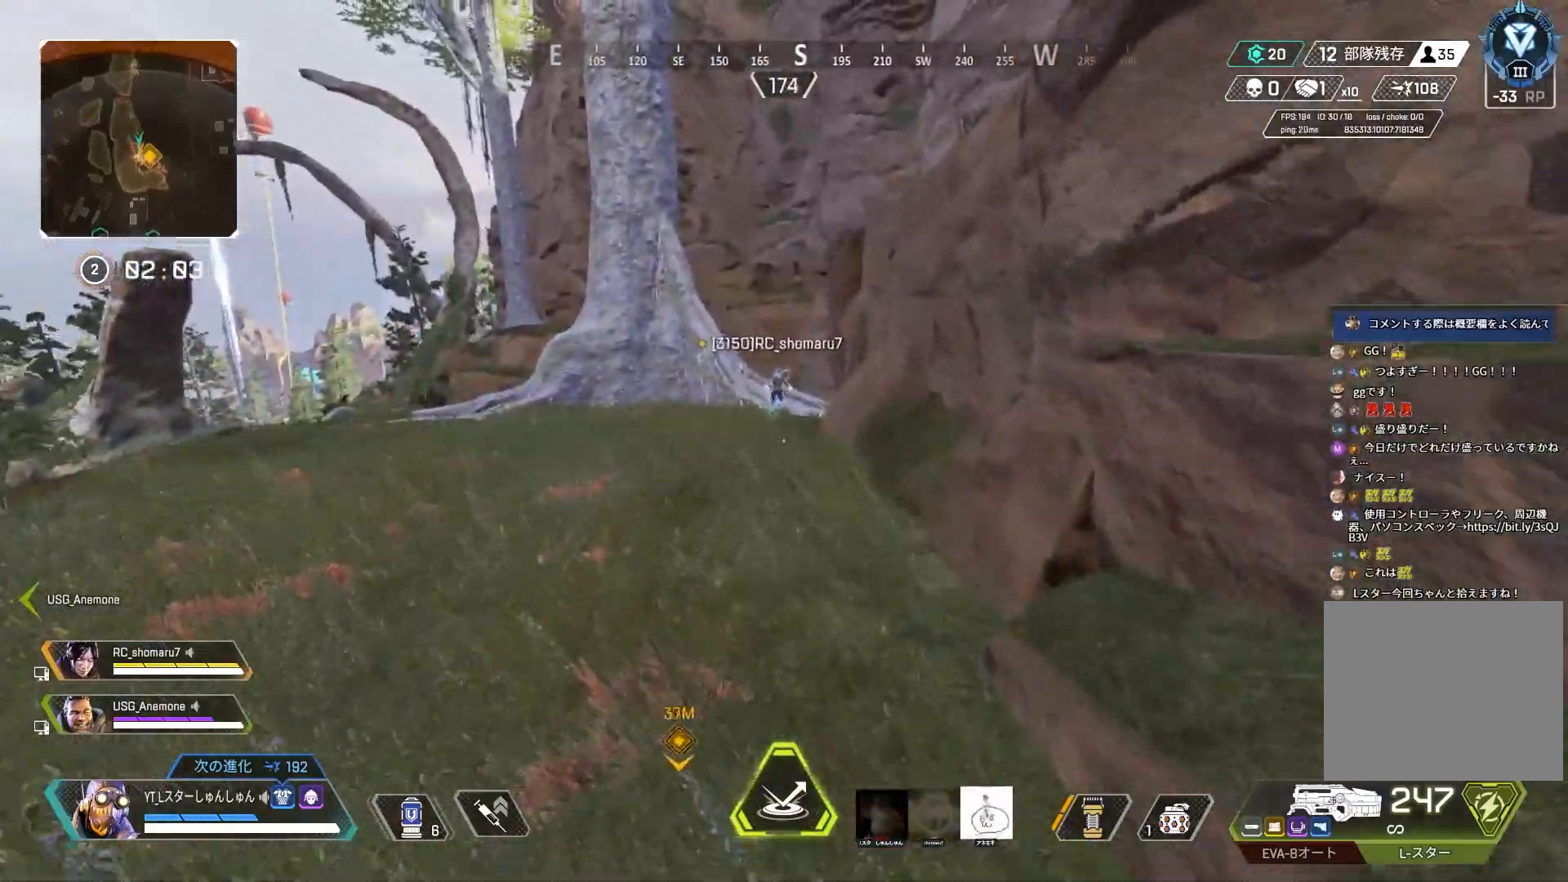
{"buttons": [], "left_stick": "up", "right_stick": "center", "events": [[33, "L3", "down"], [383, "L3", "up"]]}